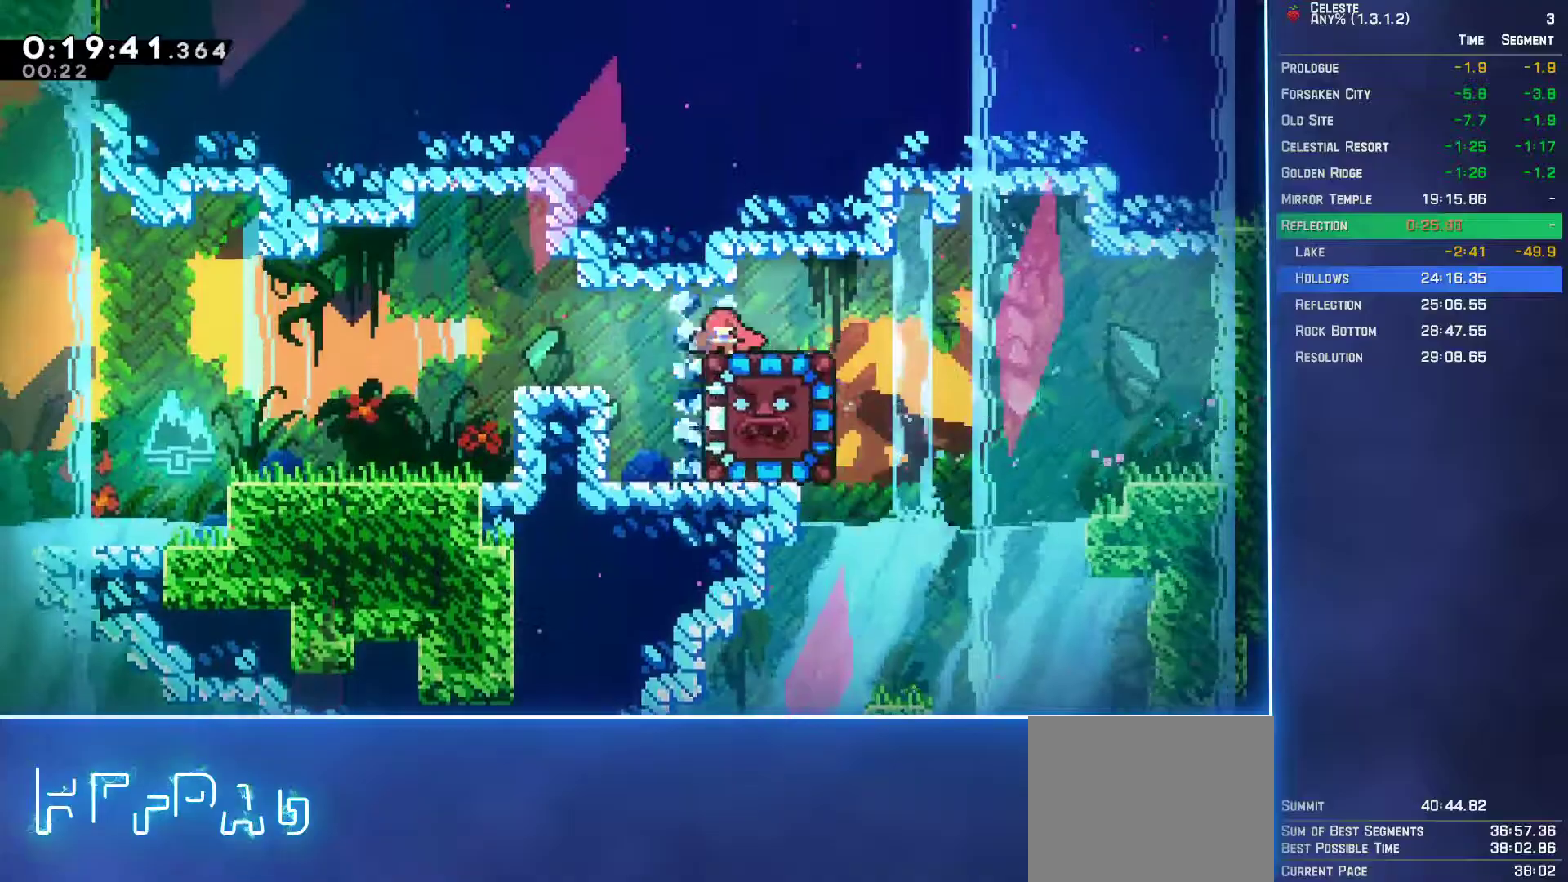
Gameplay with a controller (Xbox layout); each line is a JSON object with the inputs held at the frame after it. "events" lists button and stick changes between this image and that frame as [ms after this image, input, new state], when the widget could be followed in between. Not read: L3 R3 right_stick.
{"buttons": ["DPAD_DOWN"], "left_stick": "center", "events": []}
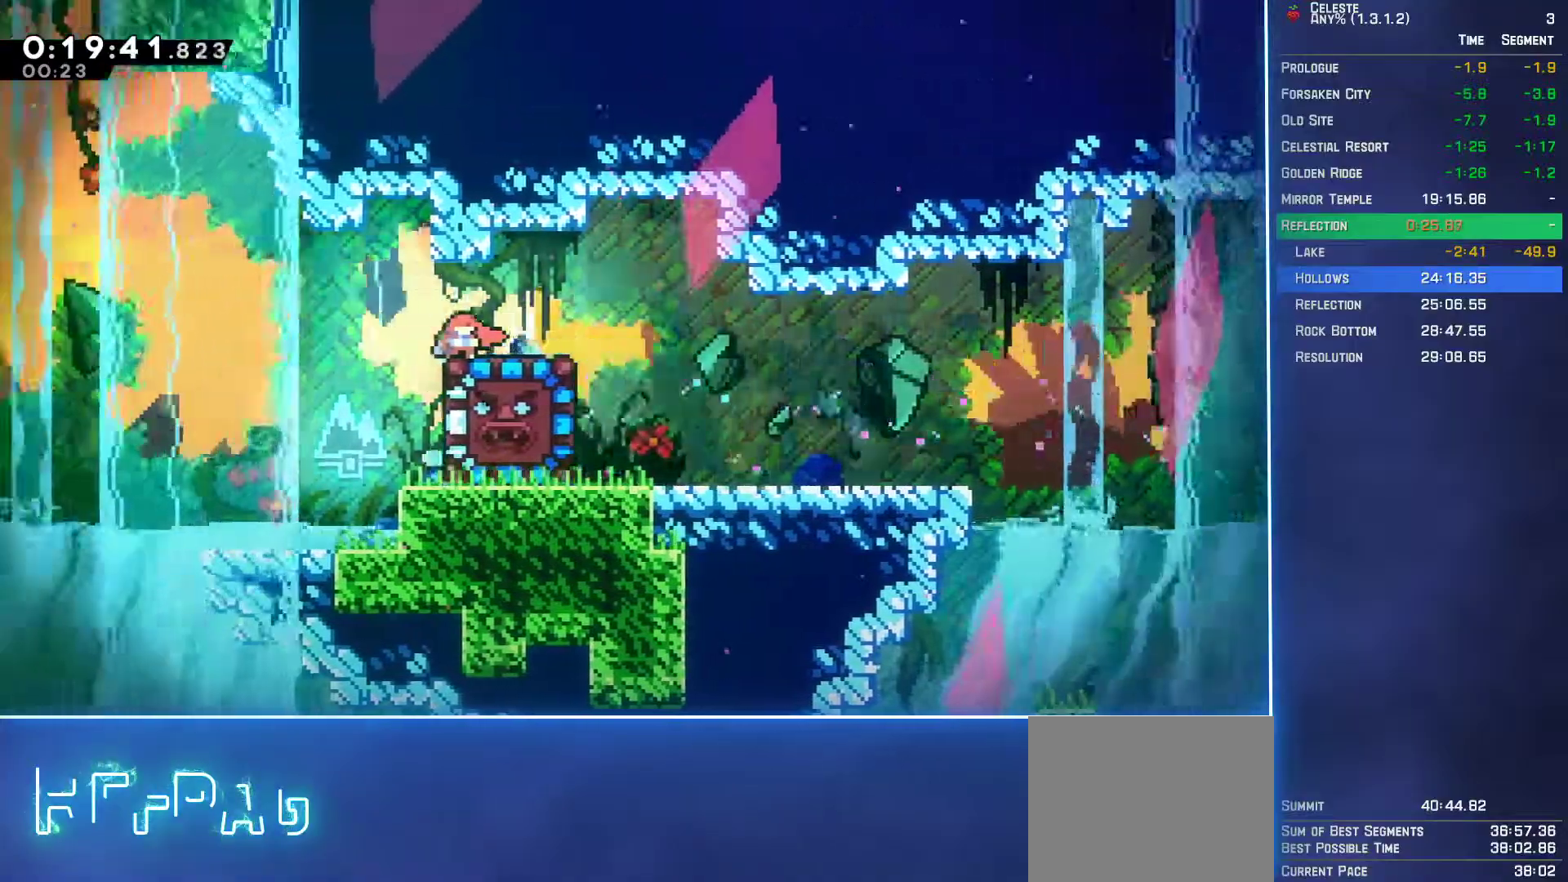
{"buttons": ["DPAD_DOWN"], "left_stick": "center", "events": []}
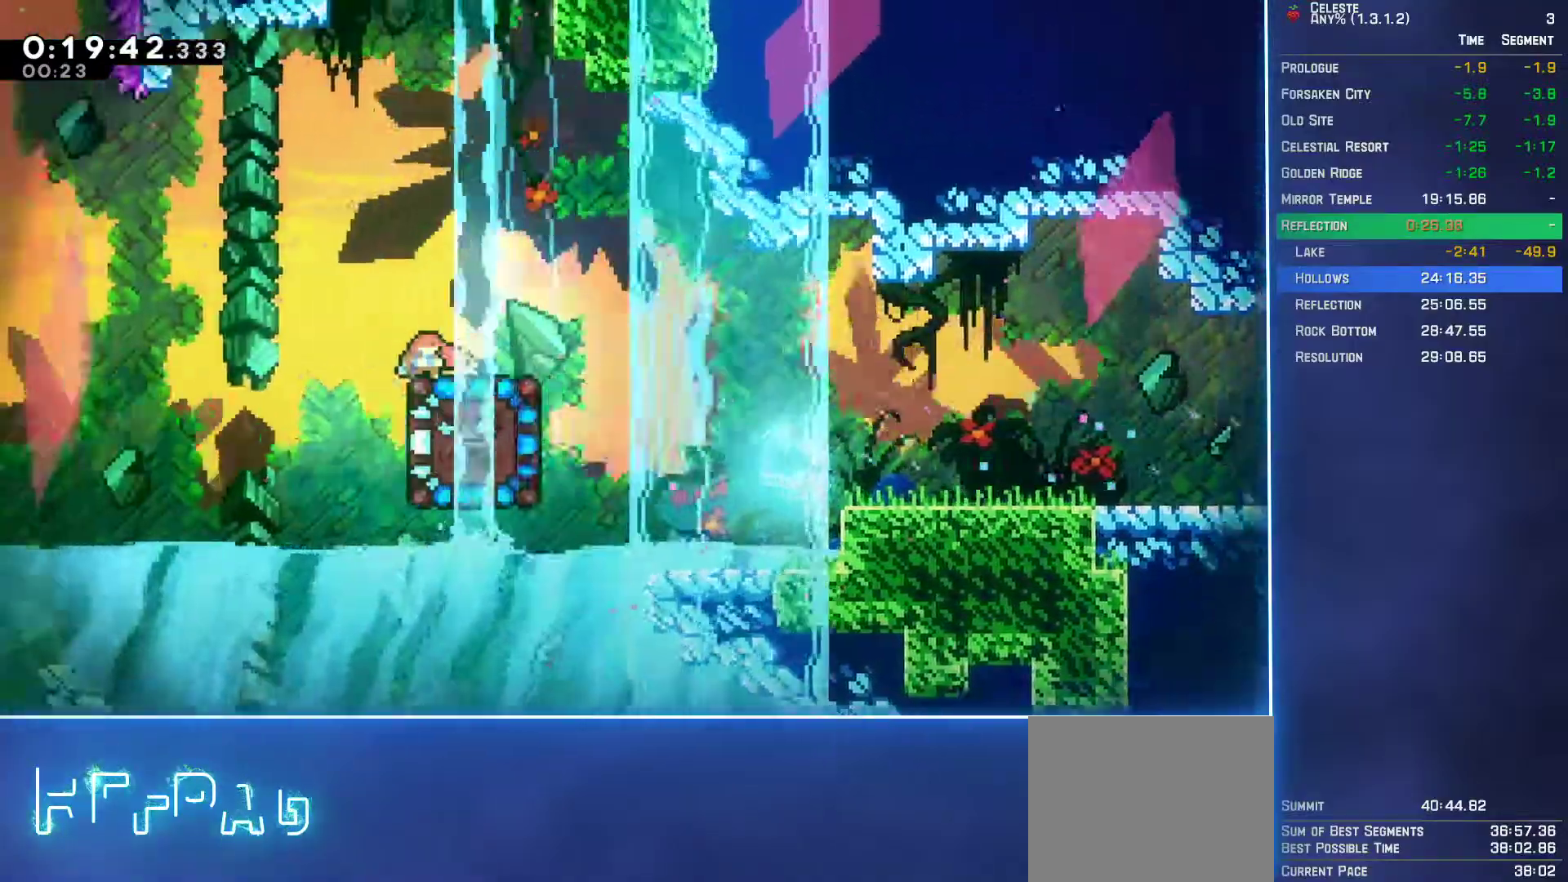
{"buttons": [], "left_stick": "center", "events": [[300, "B", "down"], [383, "B", "up"], [500, "DPAD_DOWN", "up"]]}
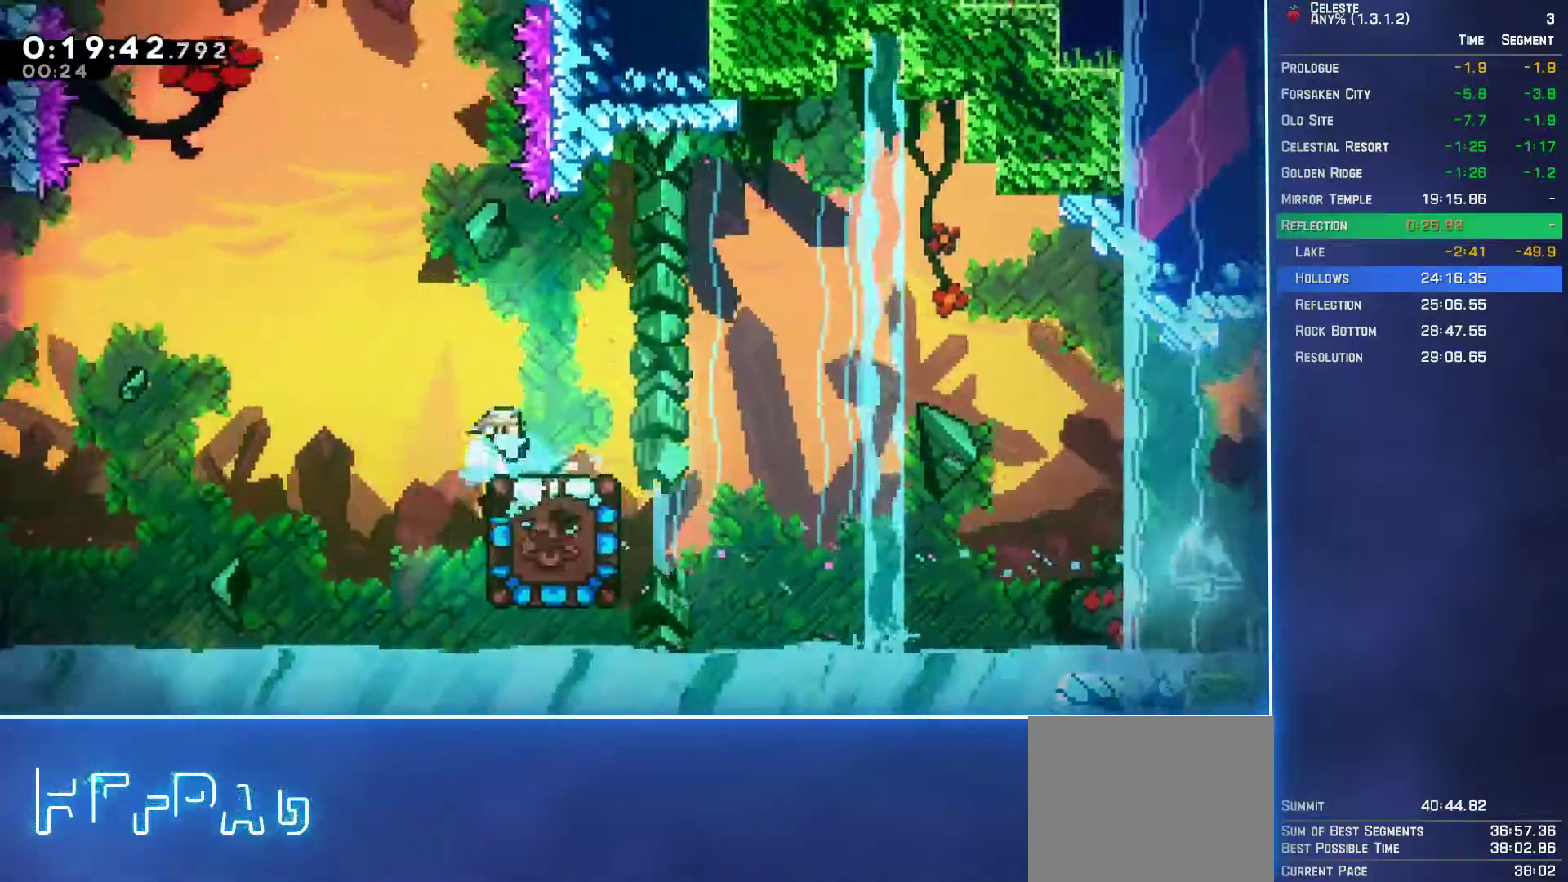
{"buttons": ["DPAD_LEFT"], "left_stick": "center", "events": [[500, "DPAD_LEFT", "down"]]}
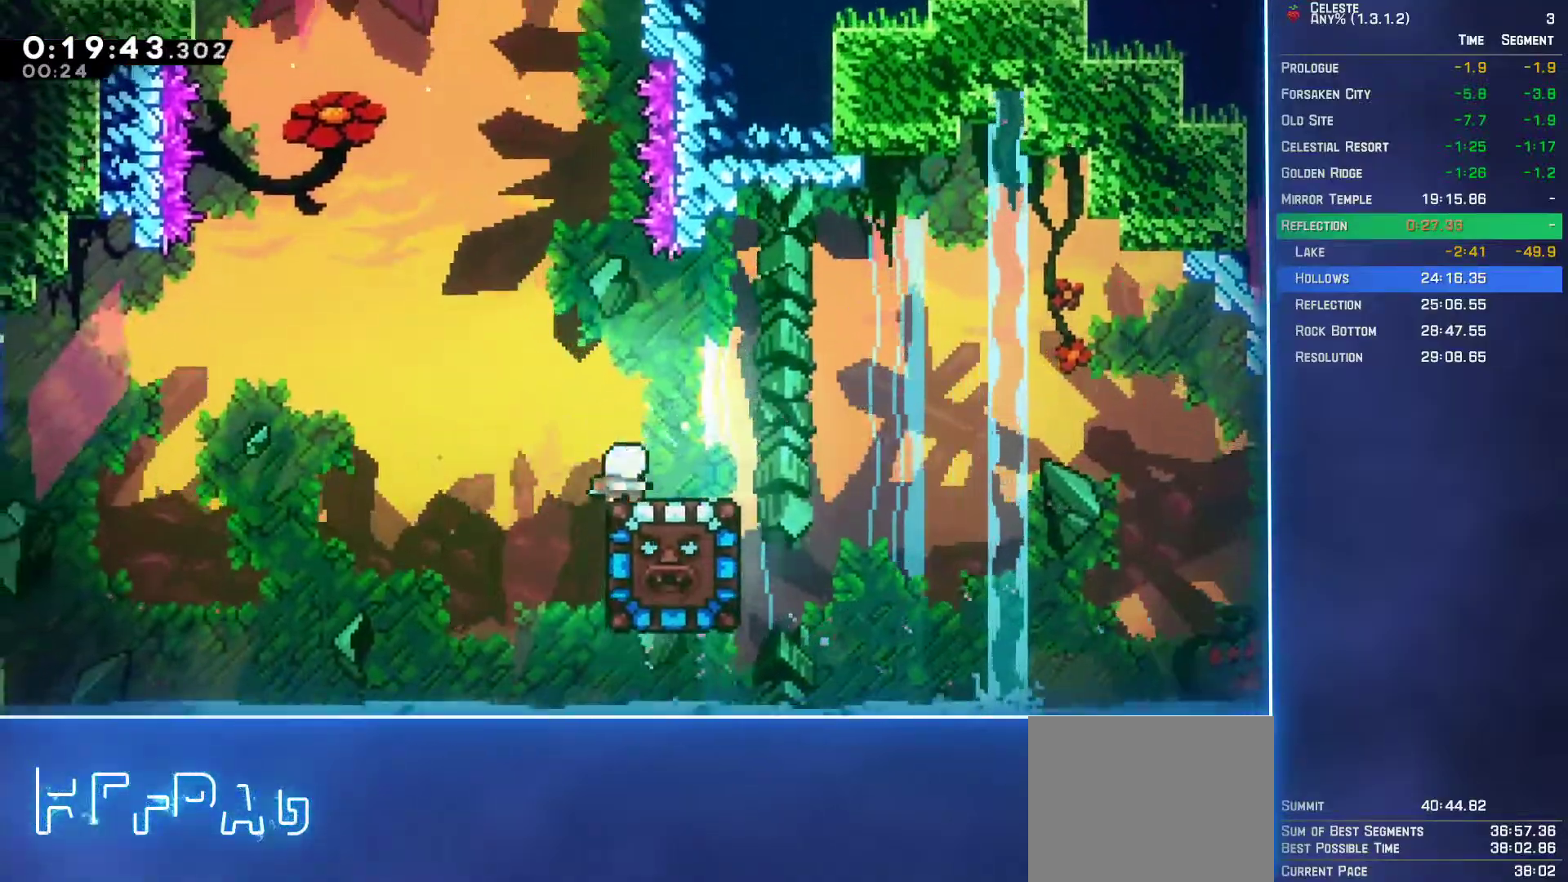
{"buttons": ["A"], "left_stick": "center", "events": [[83, "DPAD_LEFT", "up"], [383, "A", "down"]]}
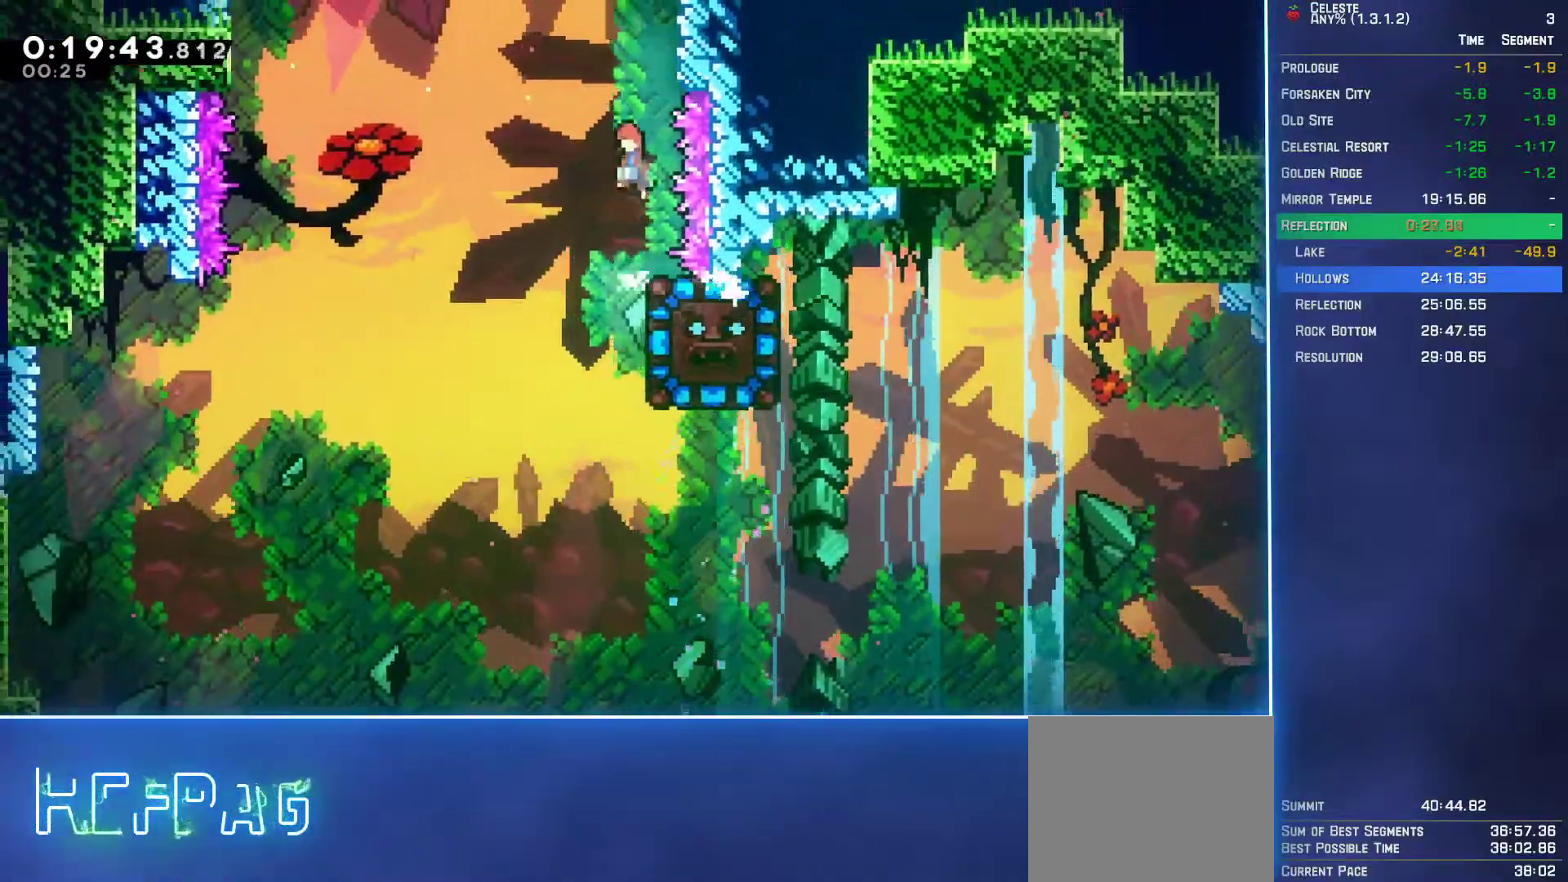
{"buttons": [], "left_stick": "center", "events": [[317, "A", "up"]]}
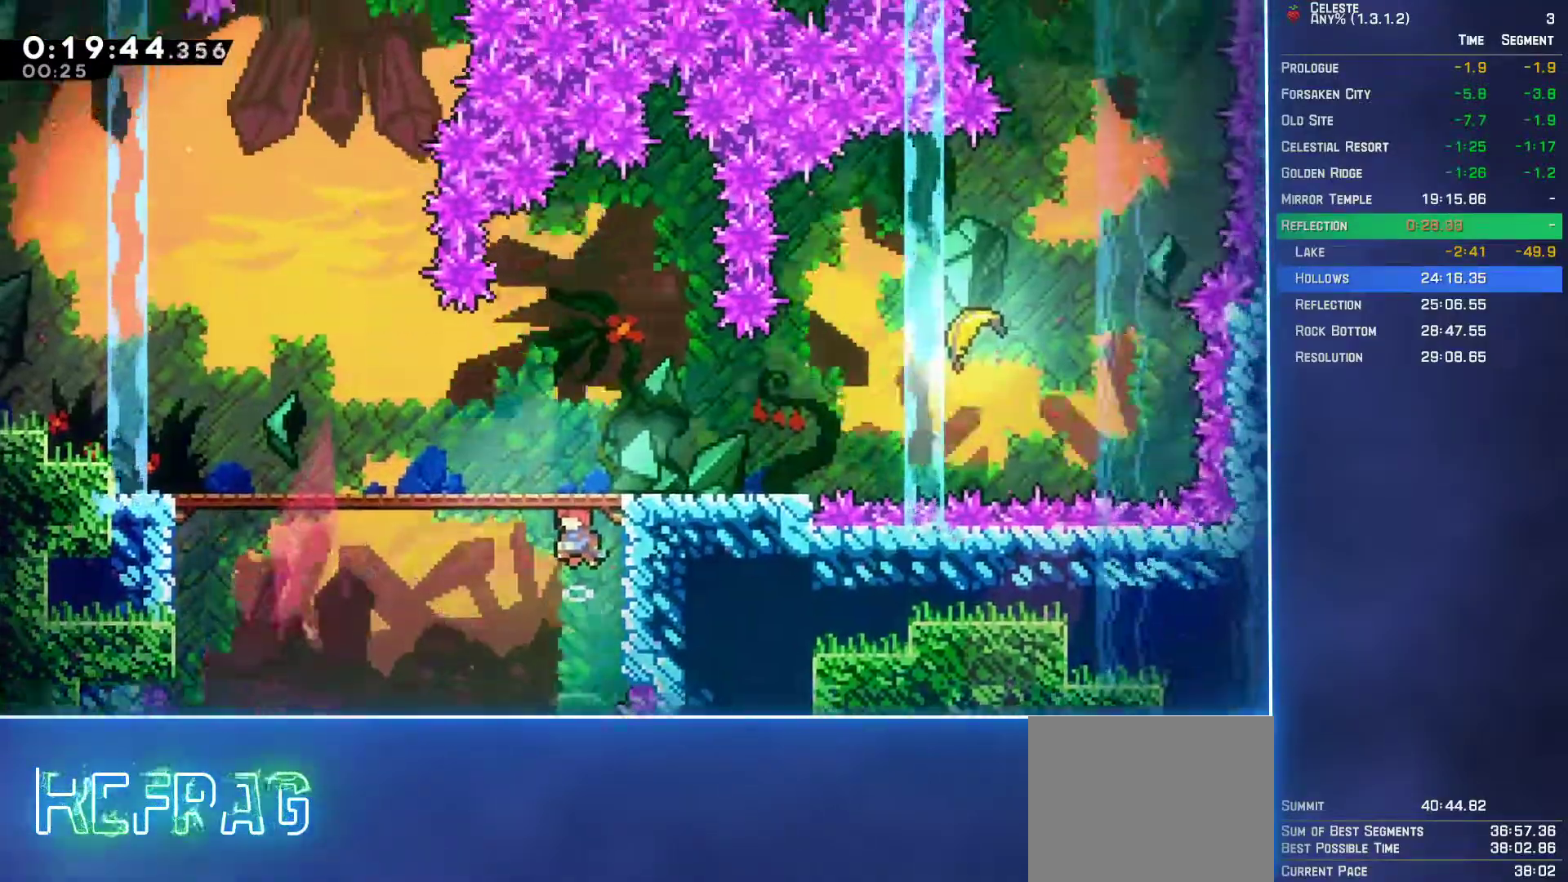
{"buttons": ["DPAD_DOWN"], "left_stick": "center", "events": [[500, "DPAD_DOWN", "down"]]}
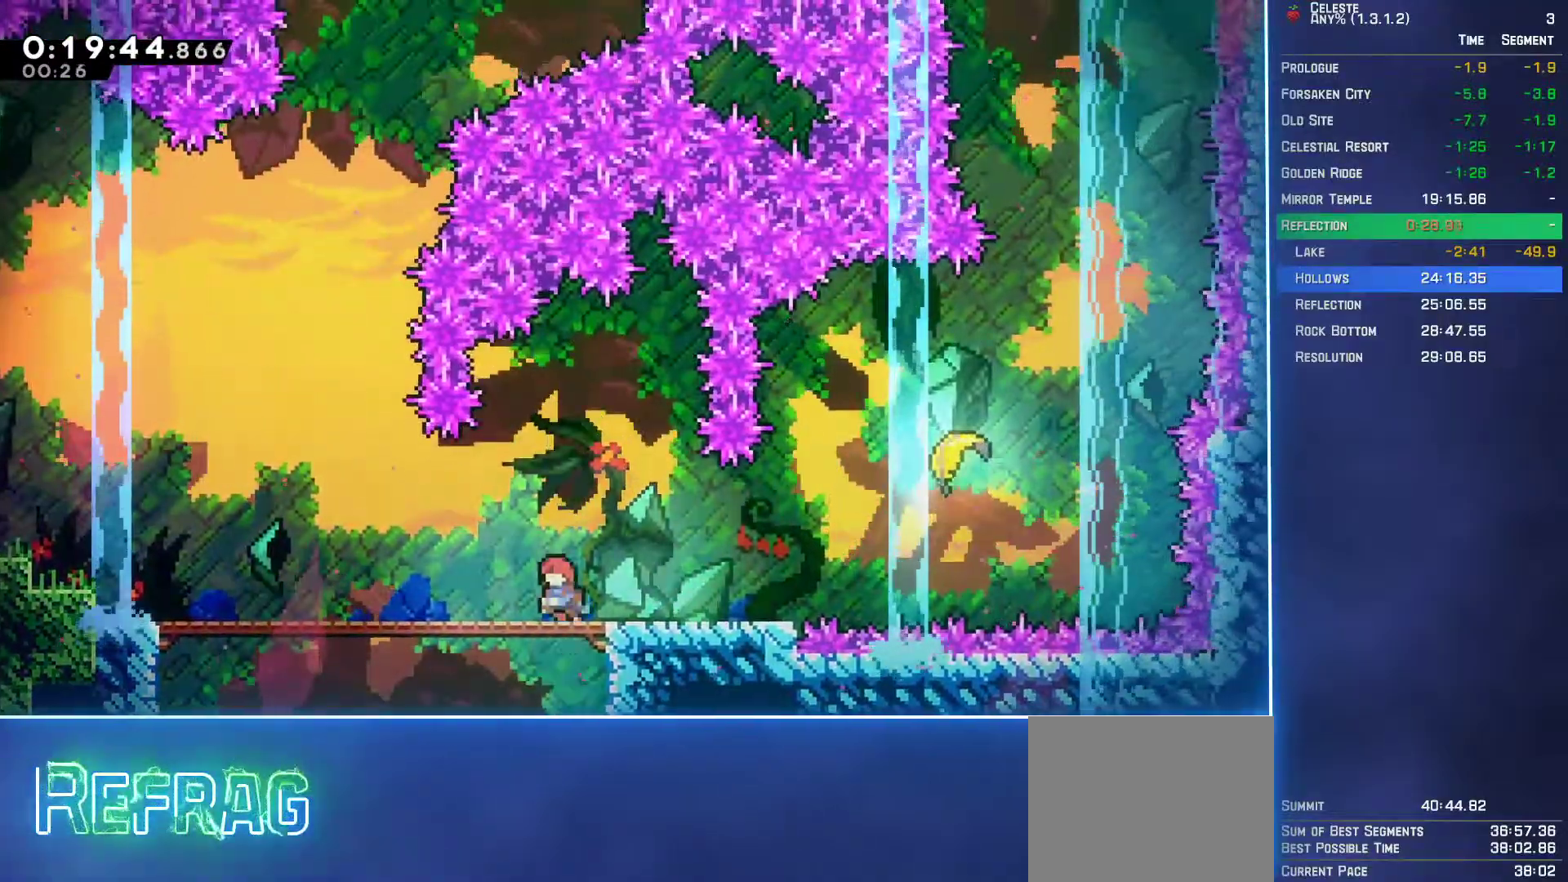
{"buttons": ["L2", "DPAD_UP", "DPAD_RIGHT"], "left_stick": "center", "events": [[33, "B", "down"], [33, "DPAD_RIGHT", "down"], [200, "B", "up"], [233, "DPAD_DOWN", "up"], [233, "L2", "down"], [250, "A", "down"], [267, "DPAD_UP", "down"], [333, "A", "up"], [333, "B", "down"], [400, "B", "up"]]}
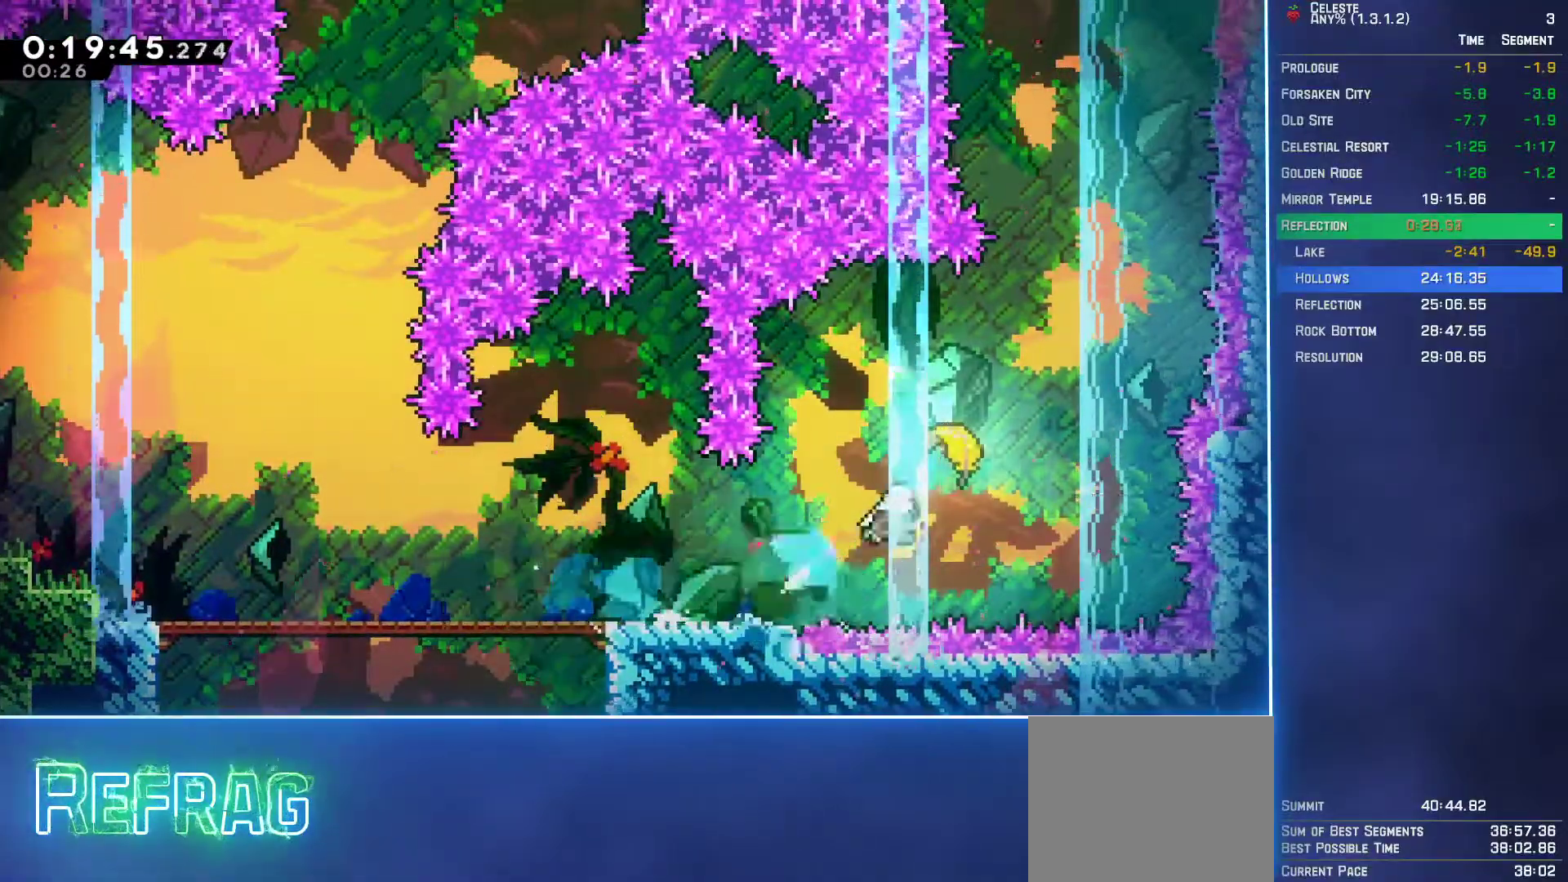
{"buttons": [], "left_stick": "up-left", "events": [[50, "DPAD_RIGHT", "up"], [67, "DPAD_UP", "up"], [67, "L2", "up"], [183, "left_stick", "up-left"]]}
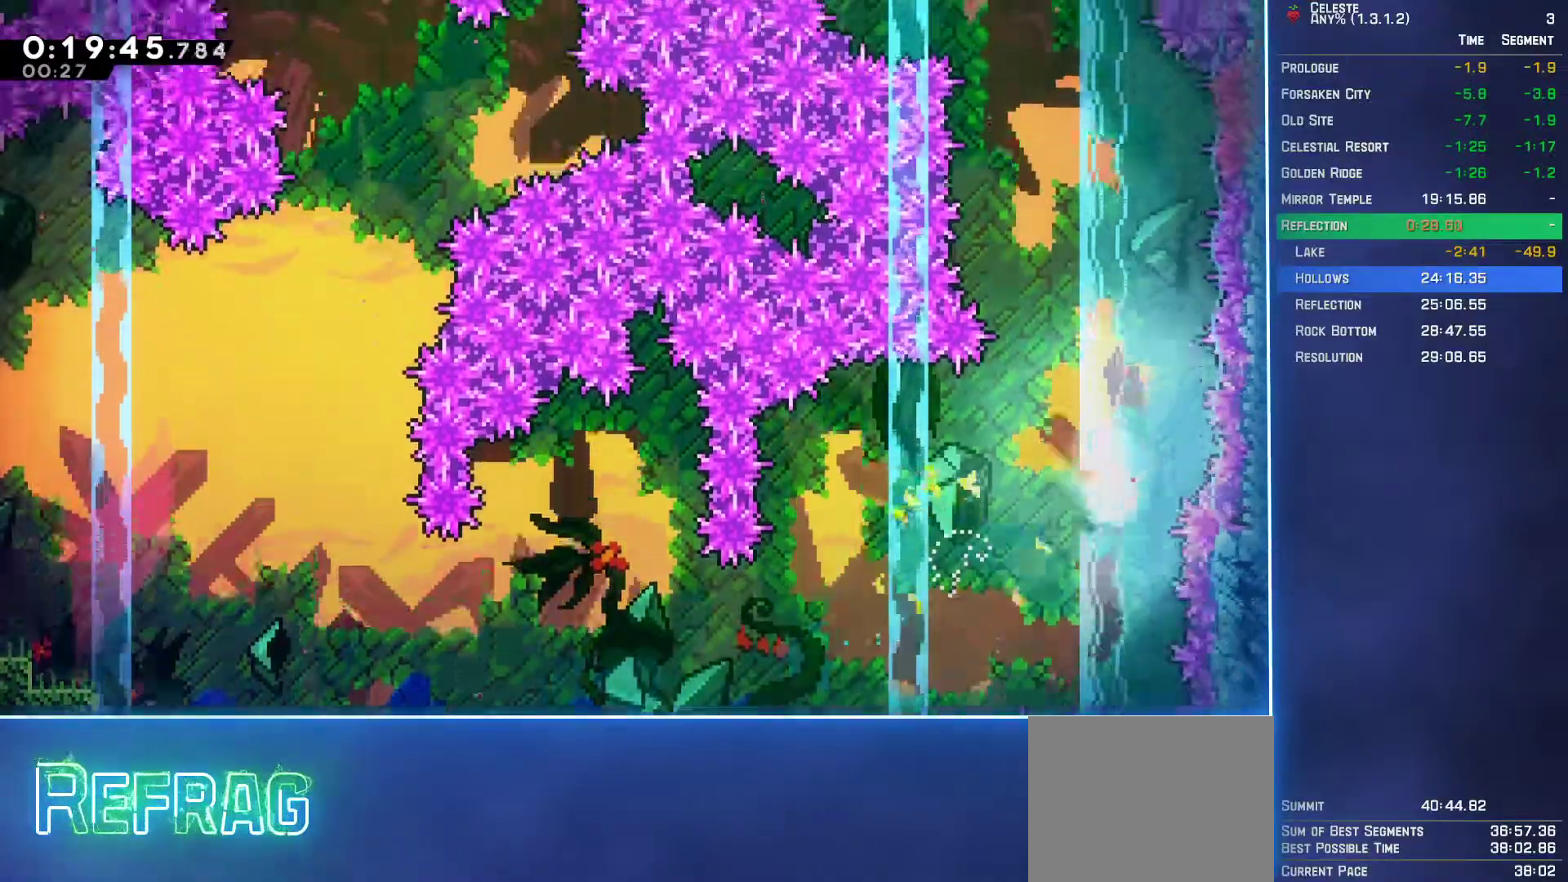
{"buttons": [], "left_stick": "up-left", "events": []}
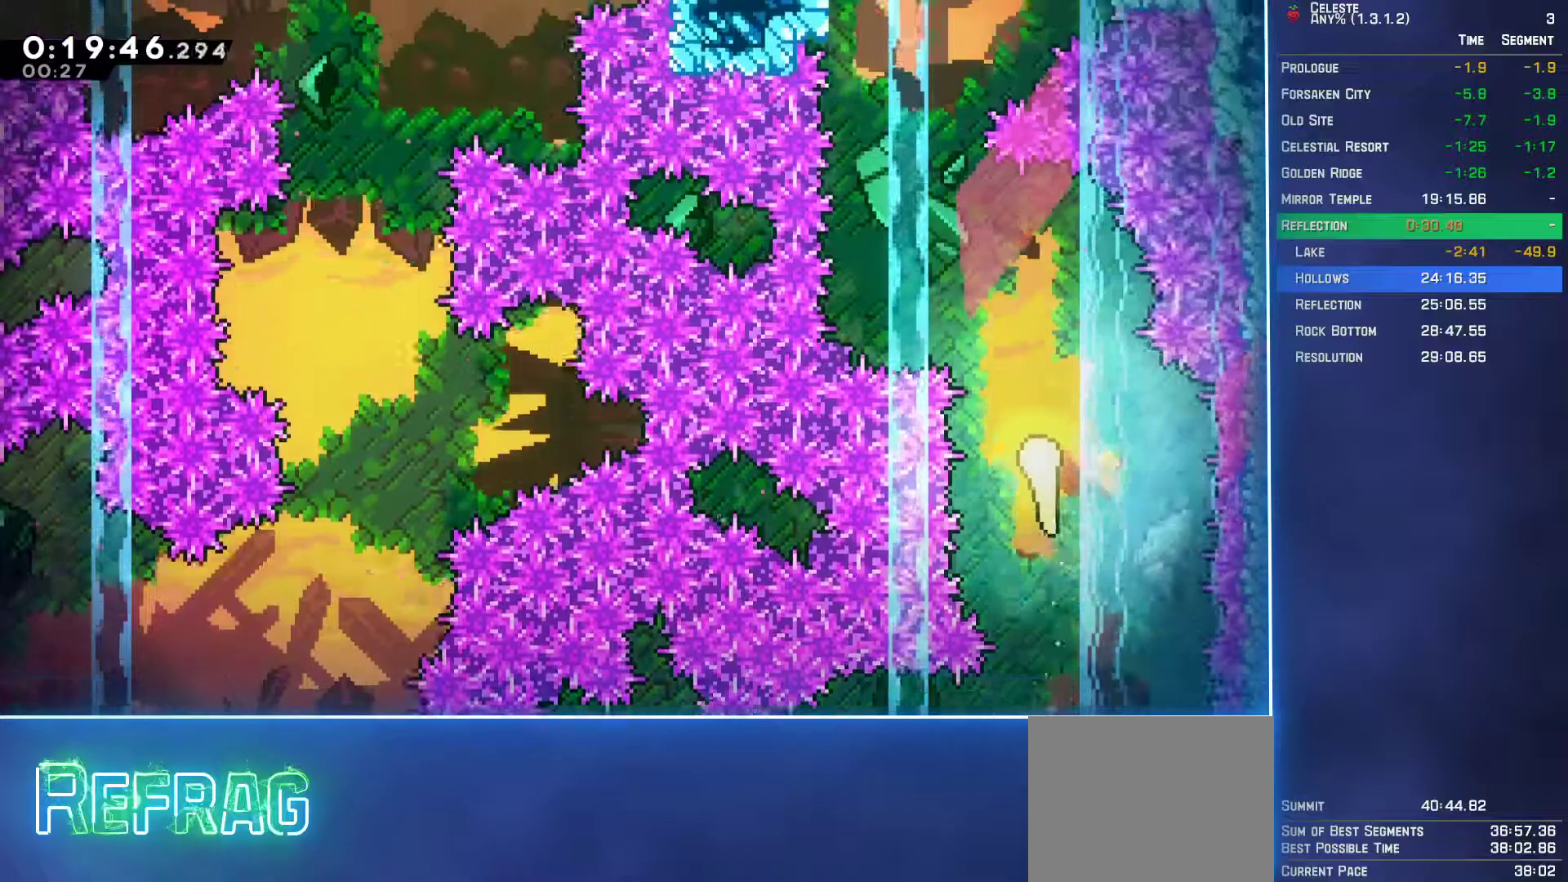
{"buttons": [], "left_stick": "up", "events": [[367, "left_stick", "up"]]}
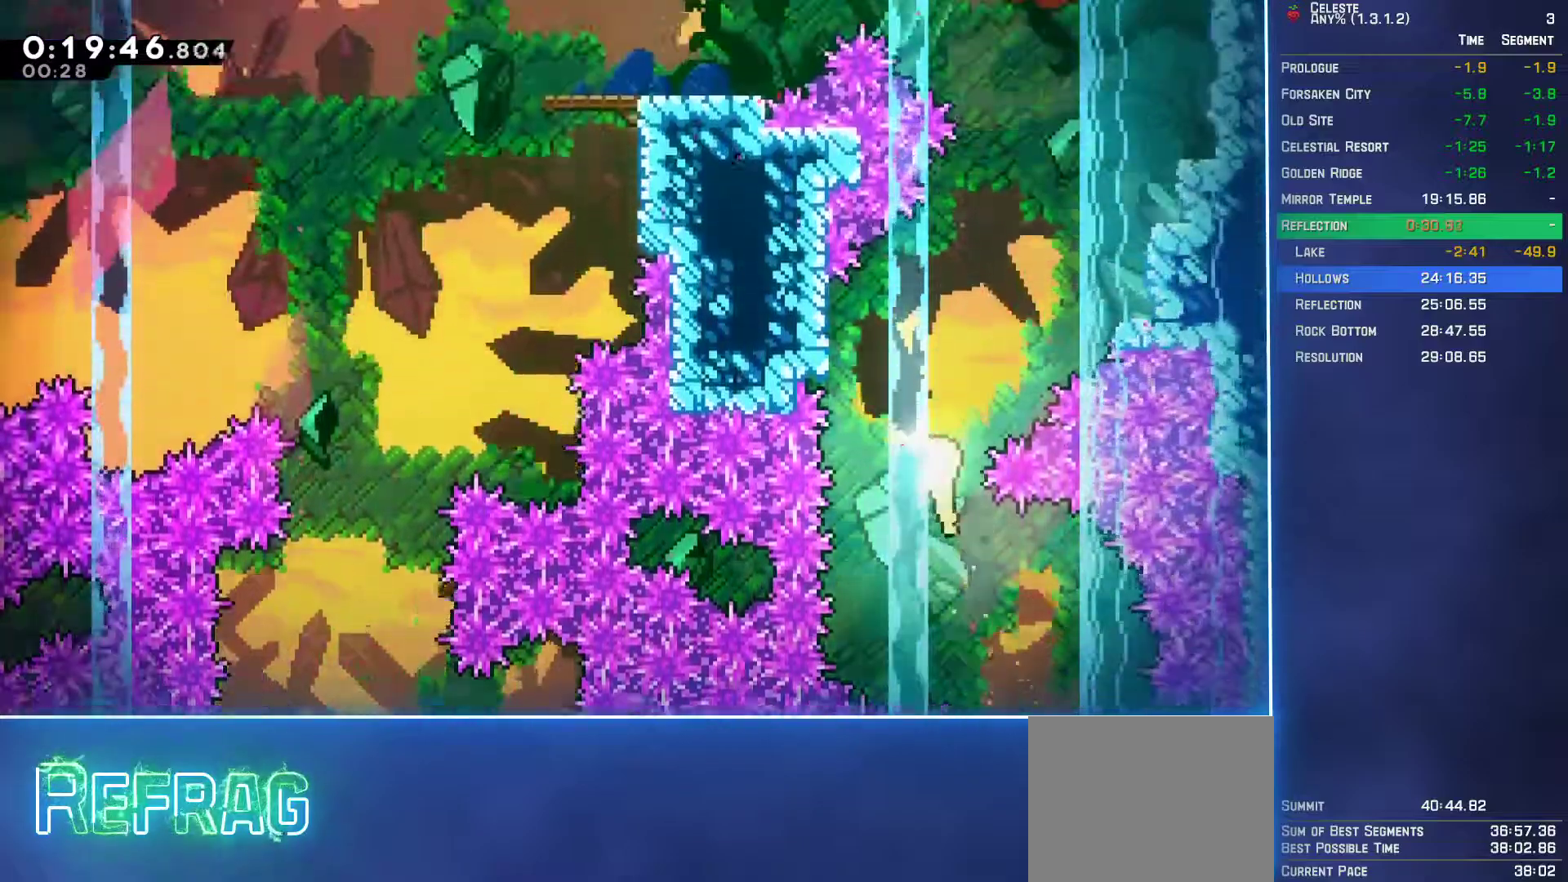
{"buttons": [], "left_stick": "up", "events": []}
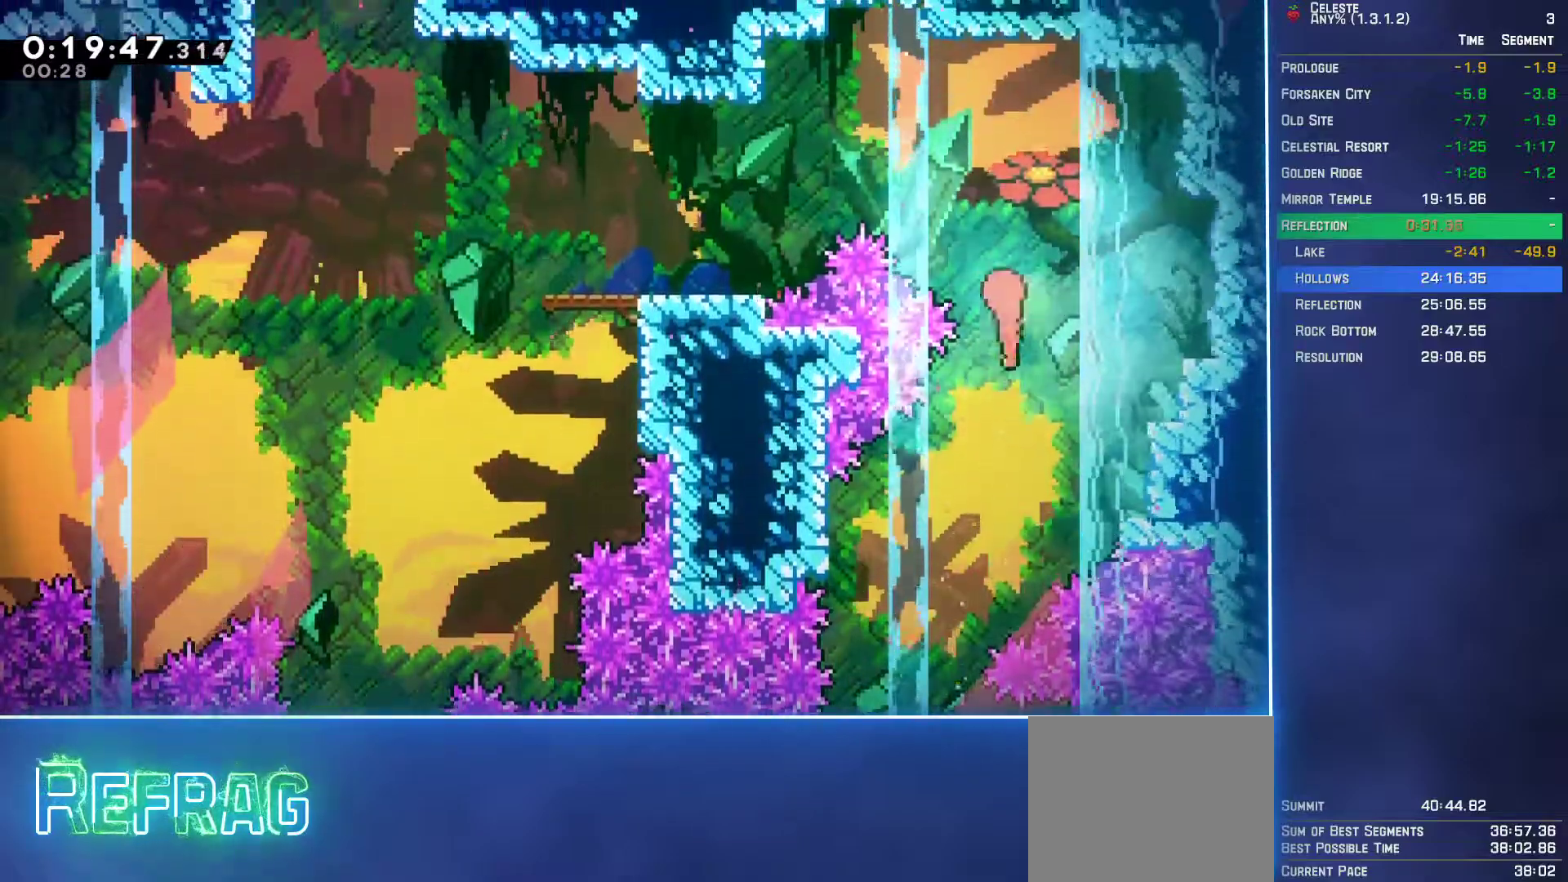
{"buttons": ["L2"], "left_stick": "left", "events": [[50, "left_stick", "left"], [233, "left_stick", "down-left"], [333, "B", "down"], [350, "L2", "down"], [500, "B", "up"], [500, "left_stick", "left"]]}
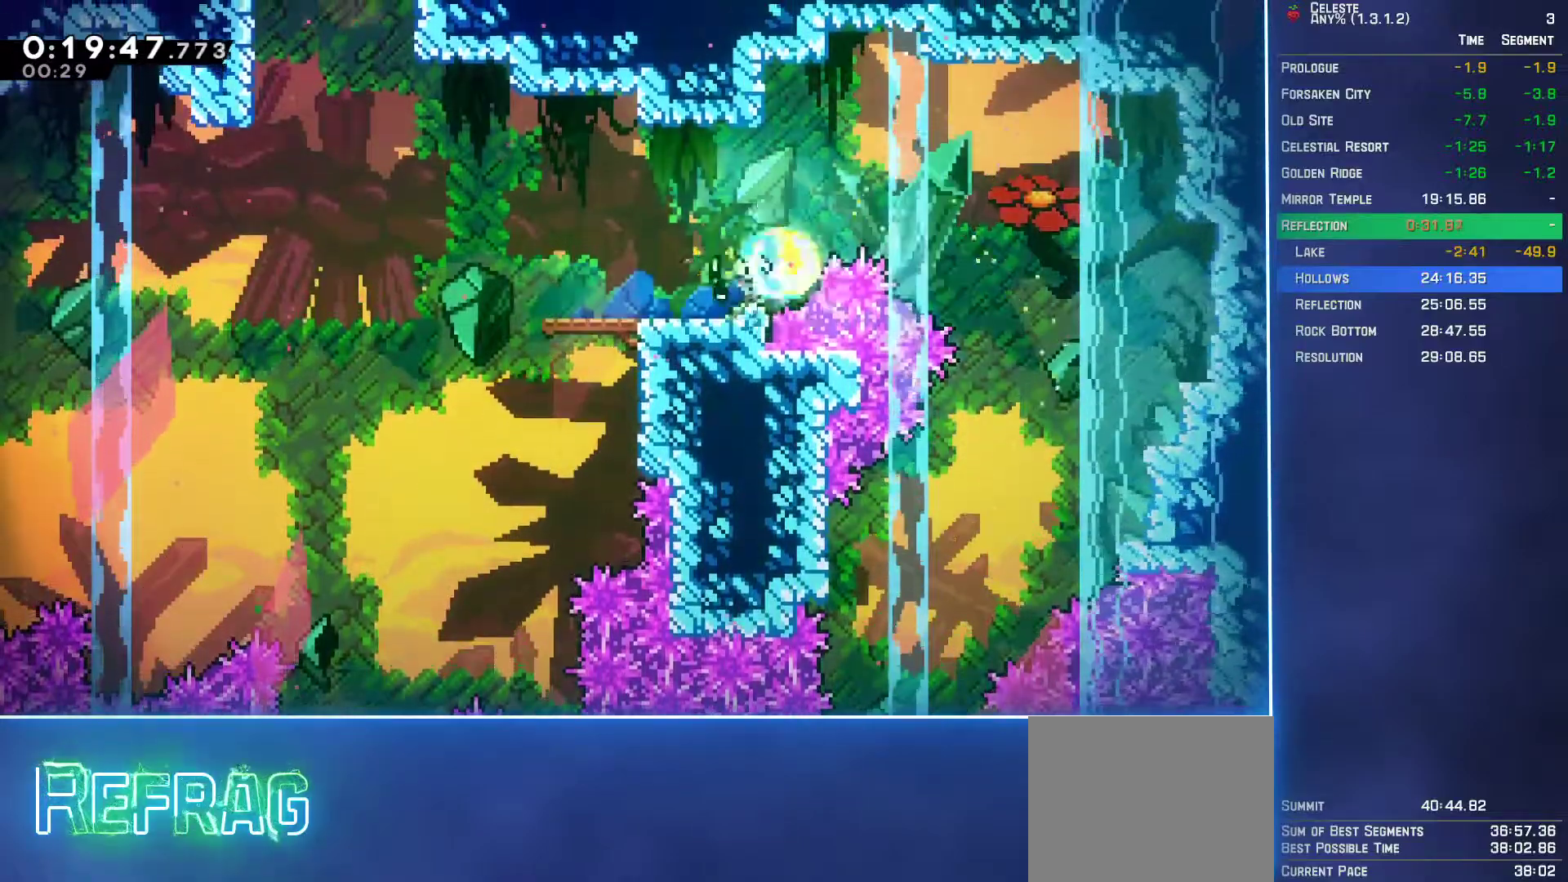
{"buttons": ["B", "L2"], "left_stick": "up", "events": [[33, "A", "down"], [167, "left_stick", "up-left"], [333, "A", "up"], [333, "left_stick", "up"], [367, "B", "down"]]}
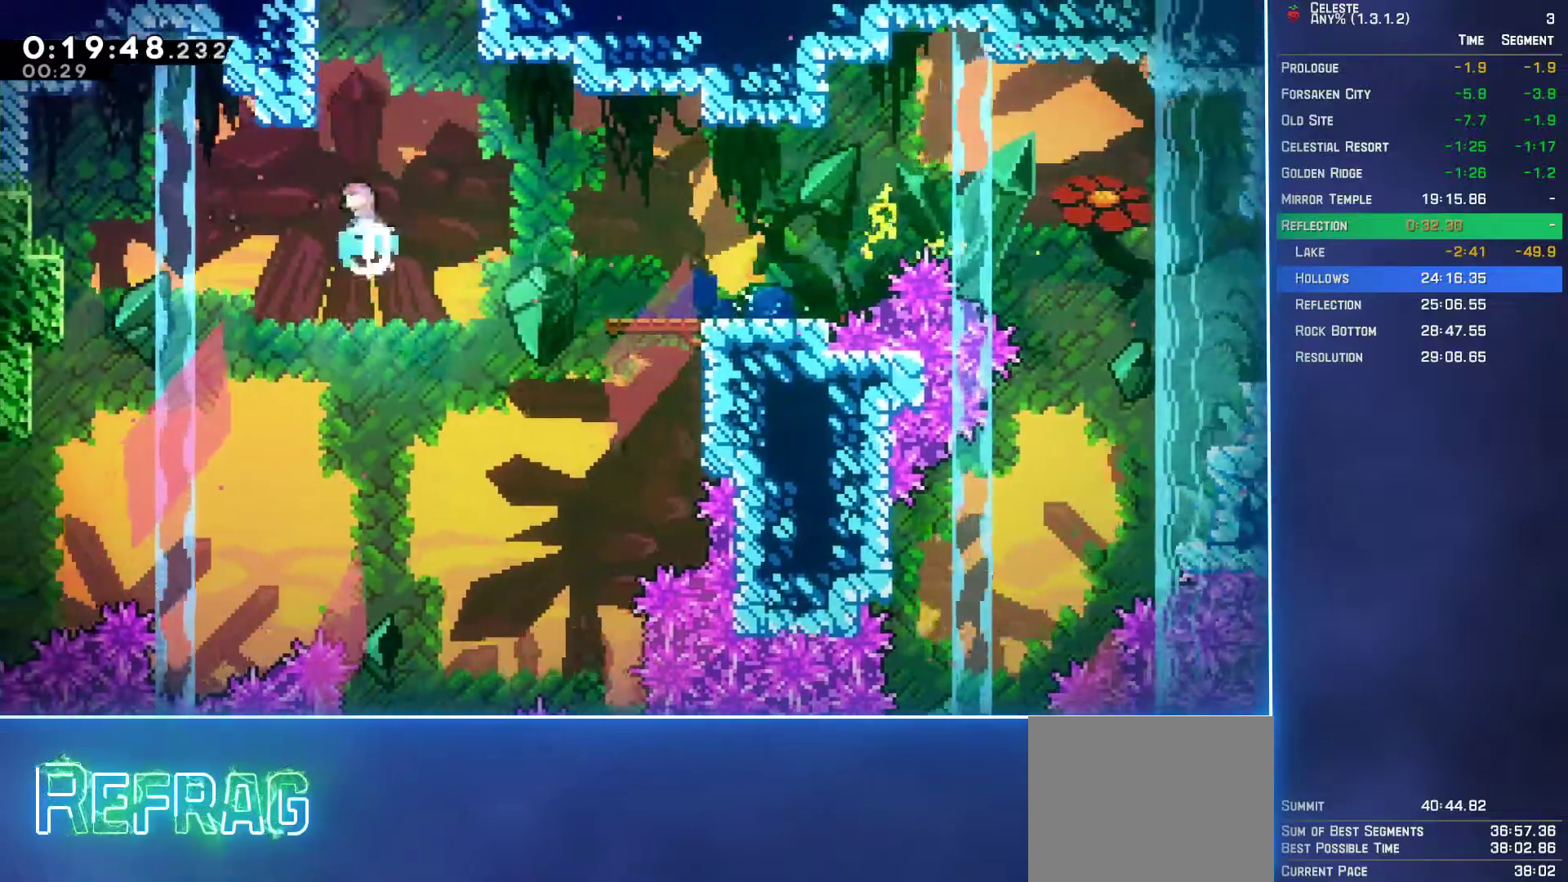
{"buttons": ["A", "L2"], "left_stick": "up-left", "events": [[33, "B", "up"], [67, "left_stick", "up-left"], [217, "A", "down"], [367, "A", "up"], [417, "A", "down"]]}
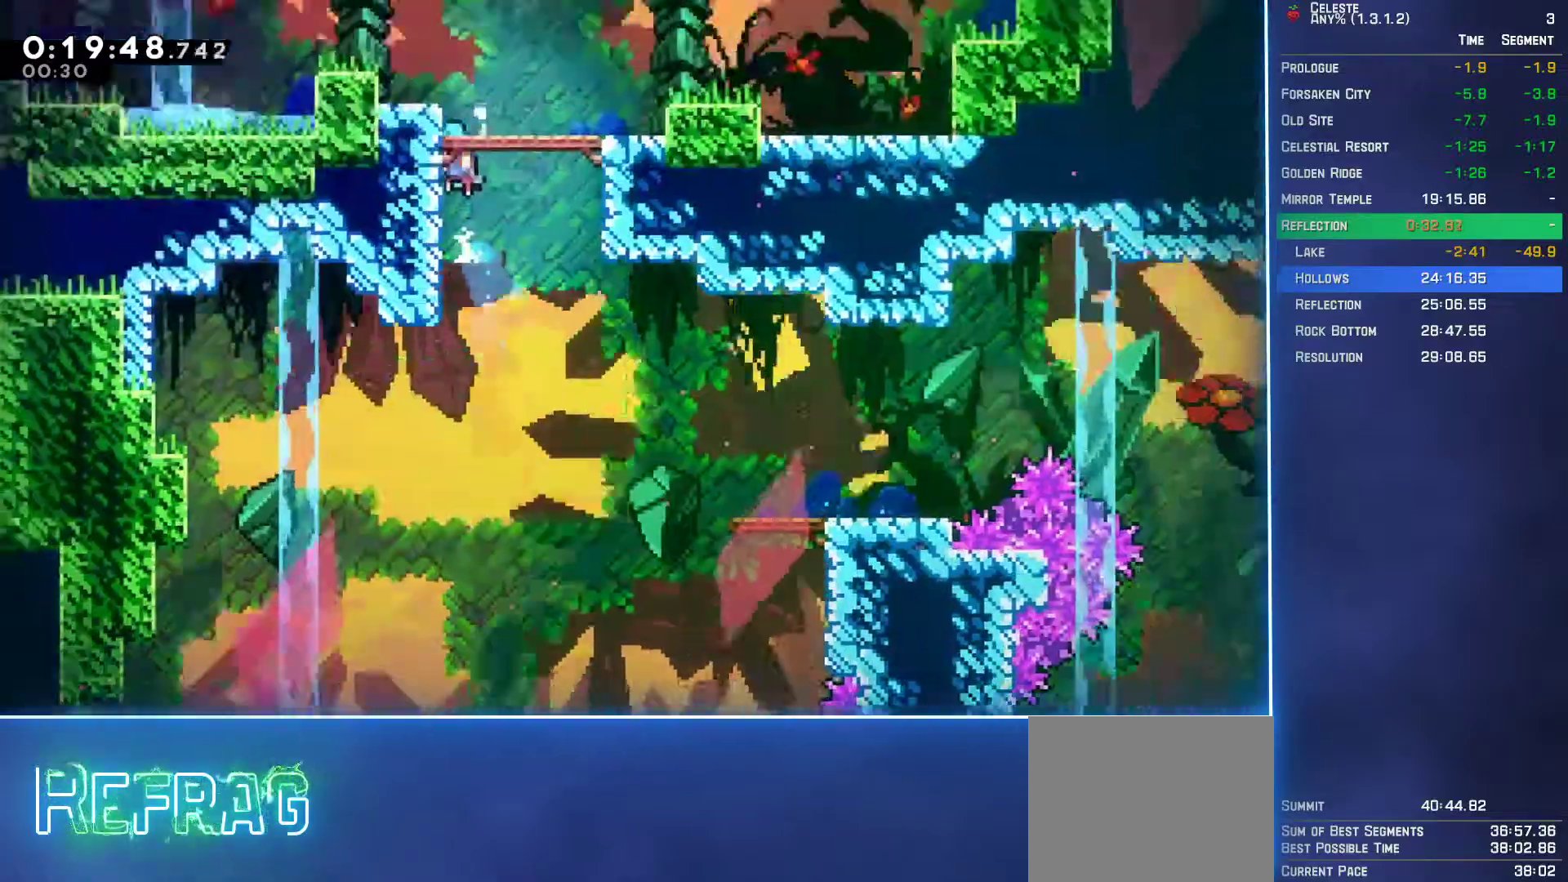
{"buttons": [], "left_stick": "center", "events": [[67, "A", "up"], [117, "L2", "up"], [183, "left_stick", "center"]]}
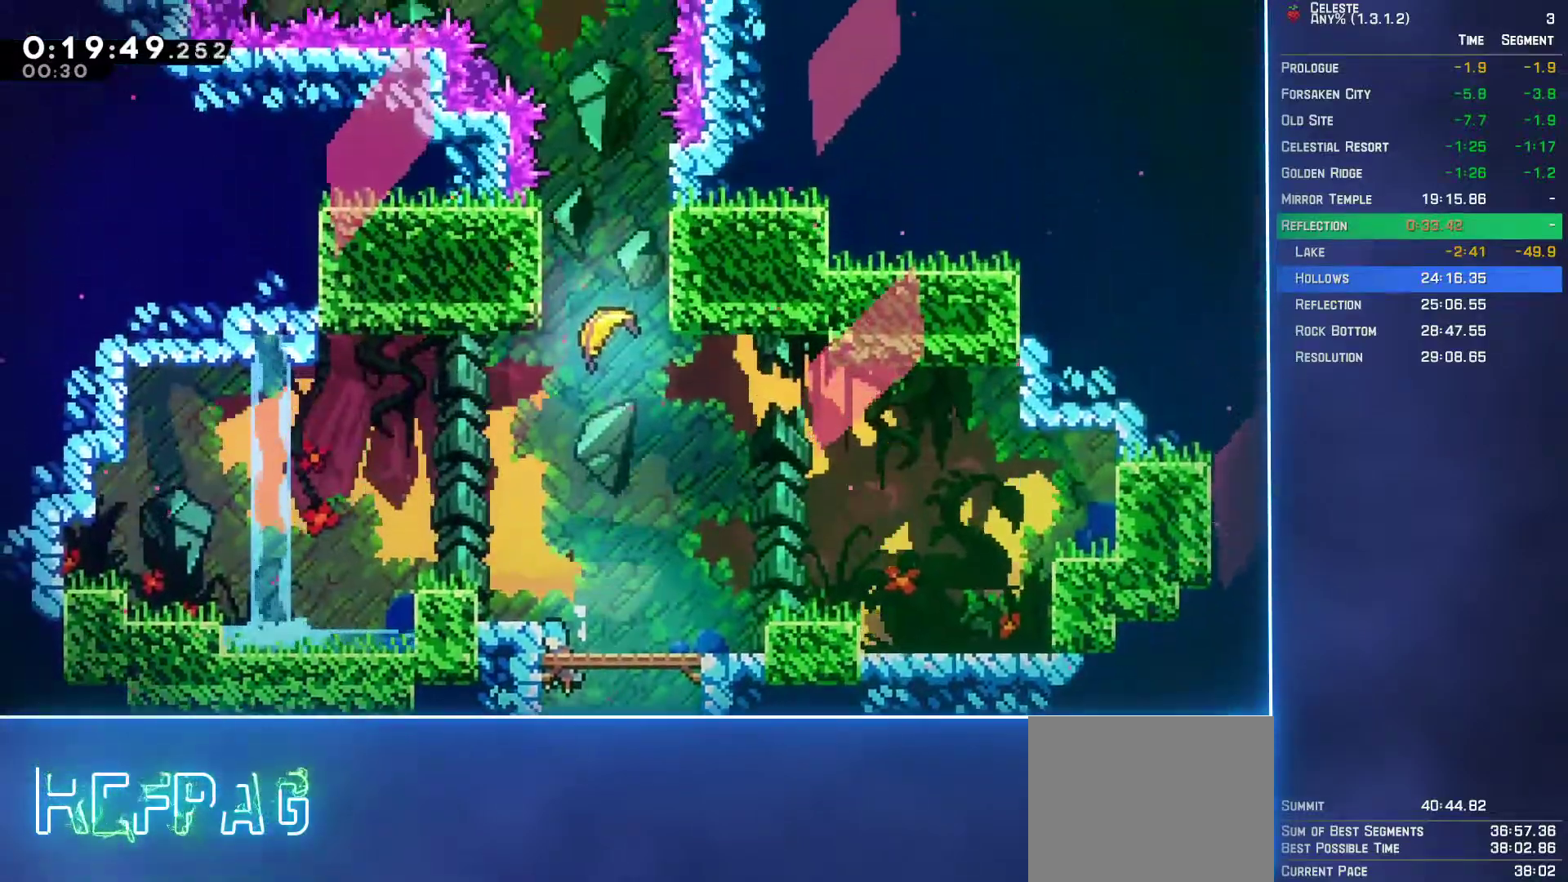
{"buttons": [], "left_stick": "up", "events": [[83, "left_stick", "left"], [117, "L2", "down"], [167, "A", "down"], [200, "left_stick", "up-right"], [317, "left_stick", "up"], [350, "A", "up"], [400, "B", "down"], [433, "L2", "up"], [500, "B", "up"]]}
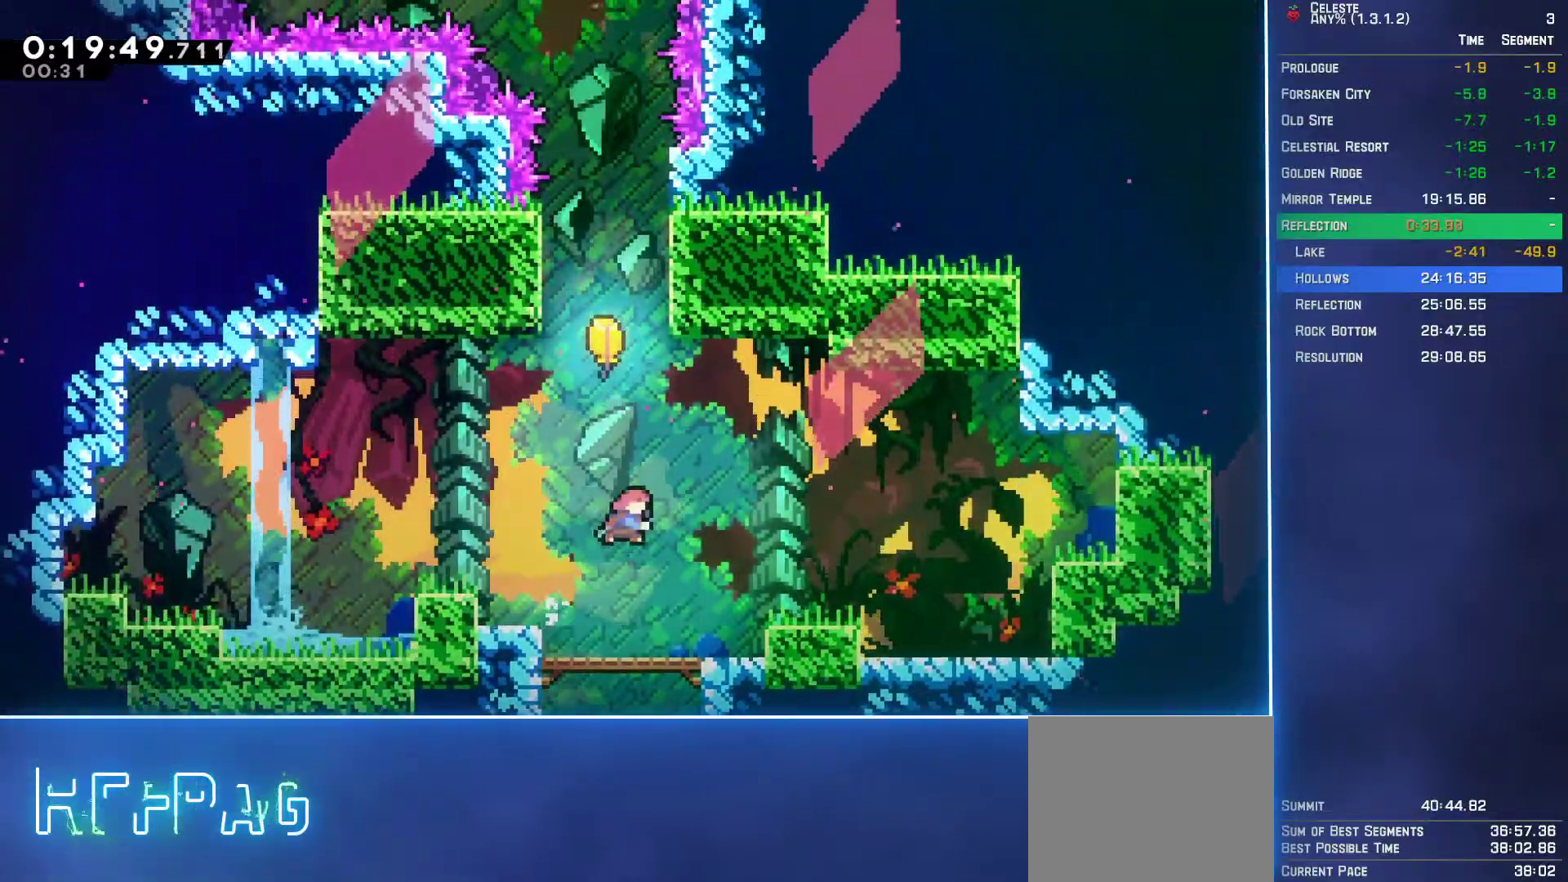
{"buttons": [], "left_stick": "up", "events": []}
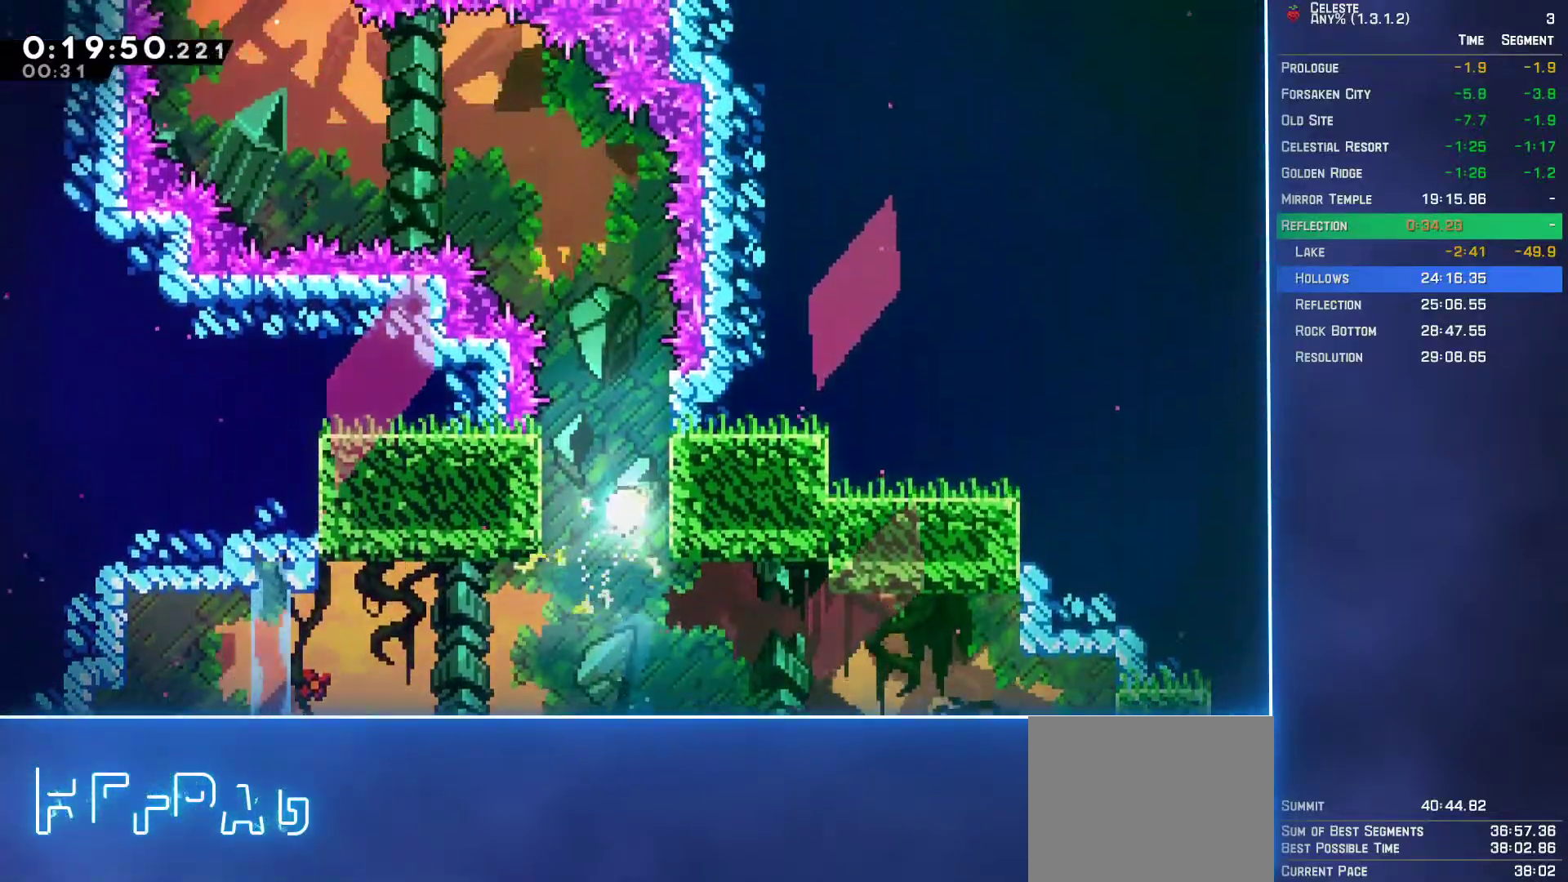
{"buttons": [], "left_stick": "up-left", "events": [[317, "left_stick", "up-left"]]}
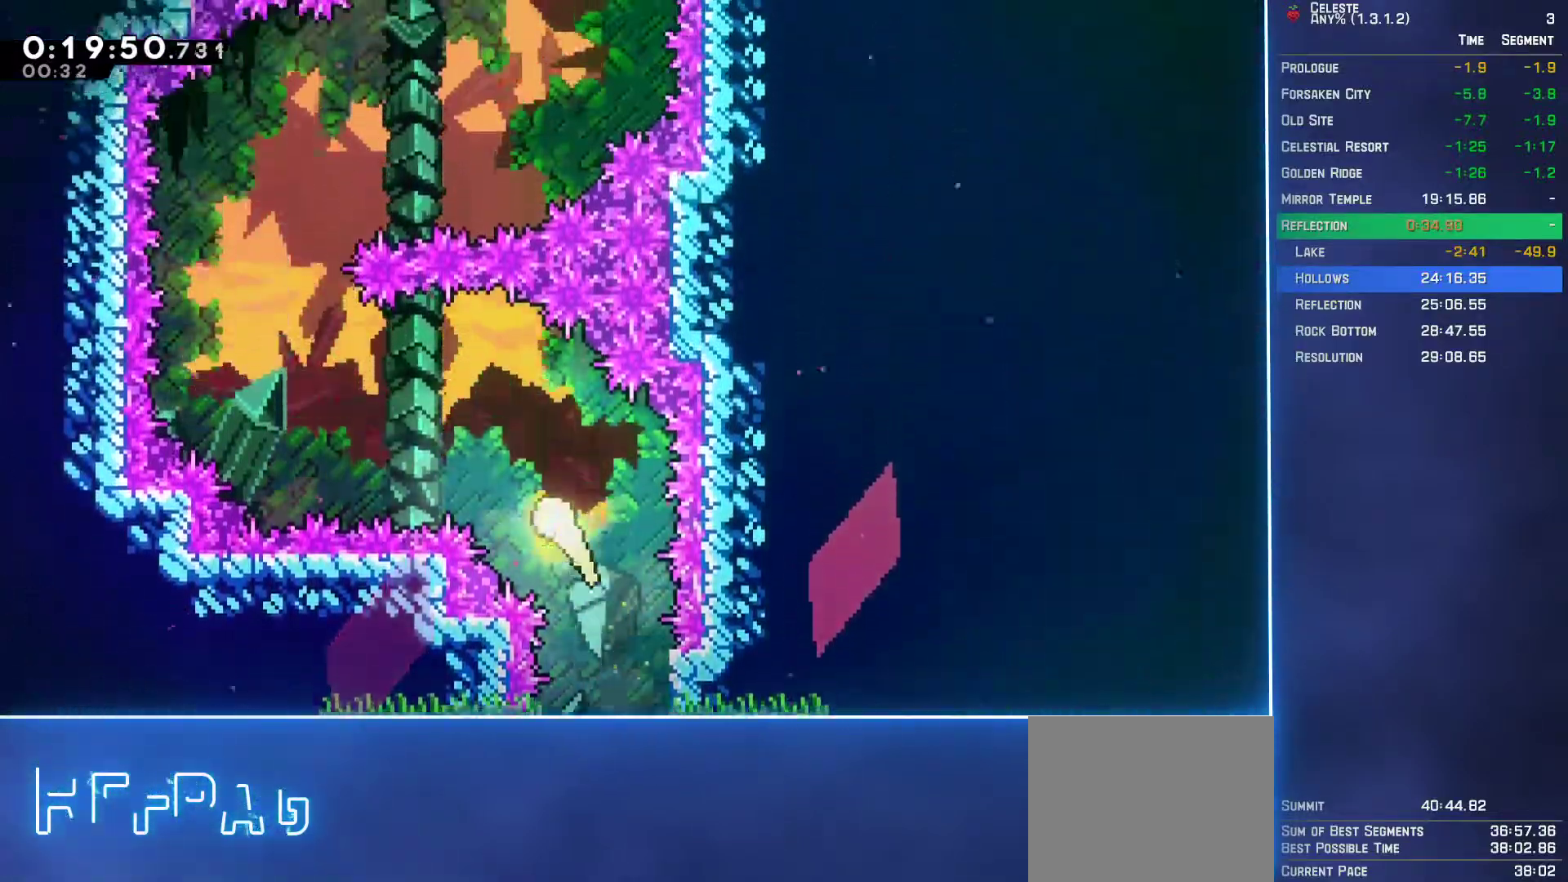
{"buttons": [], "left_stick": "up-right", "events": [[450, "left_stick", "up-right"]]}
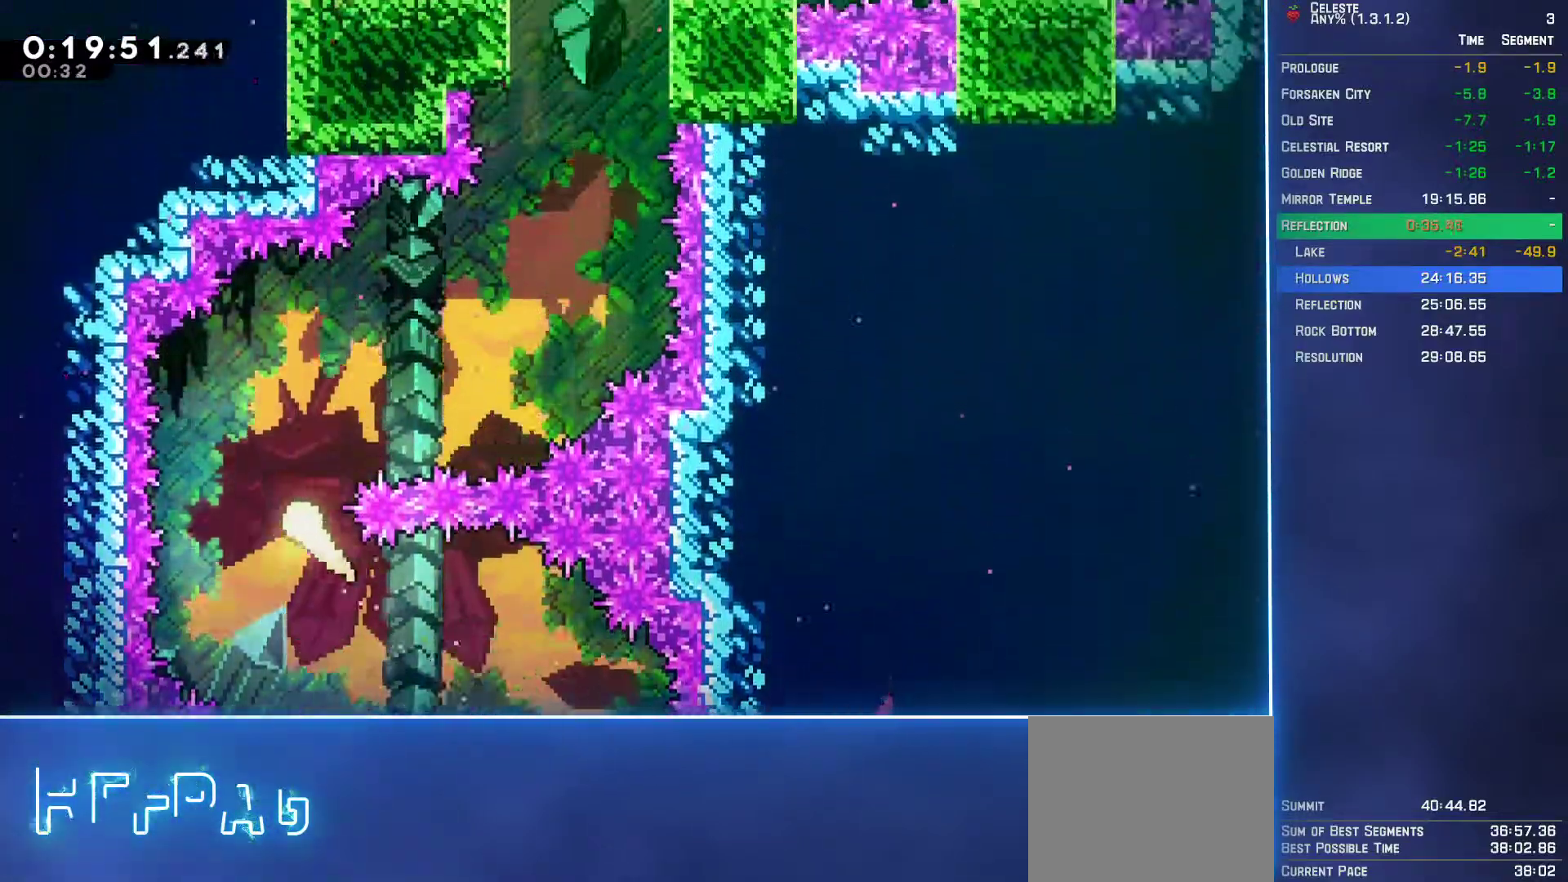
{"buttons": [], "left_stick": "up-right", "events": []}
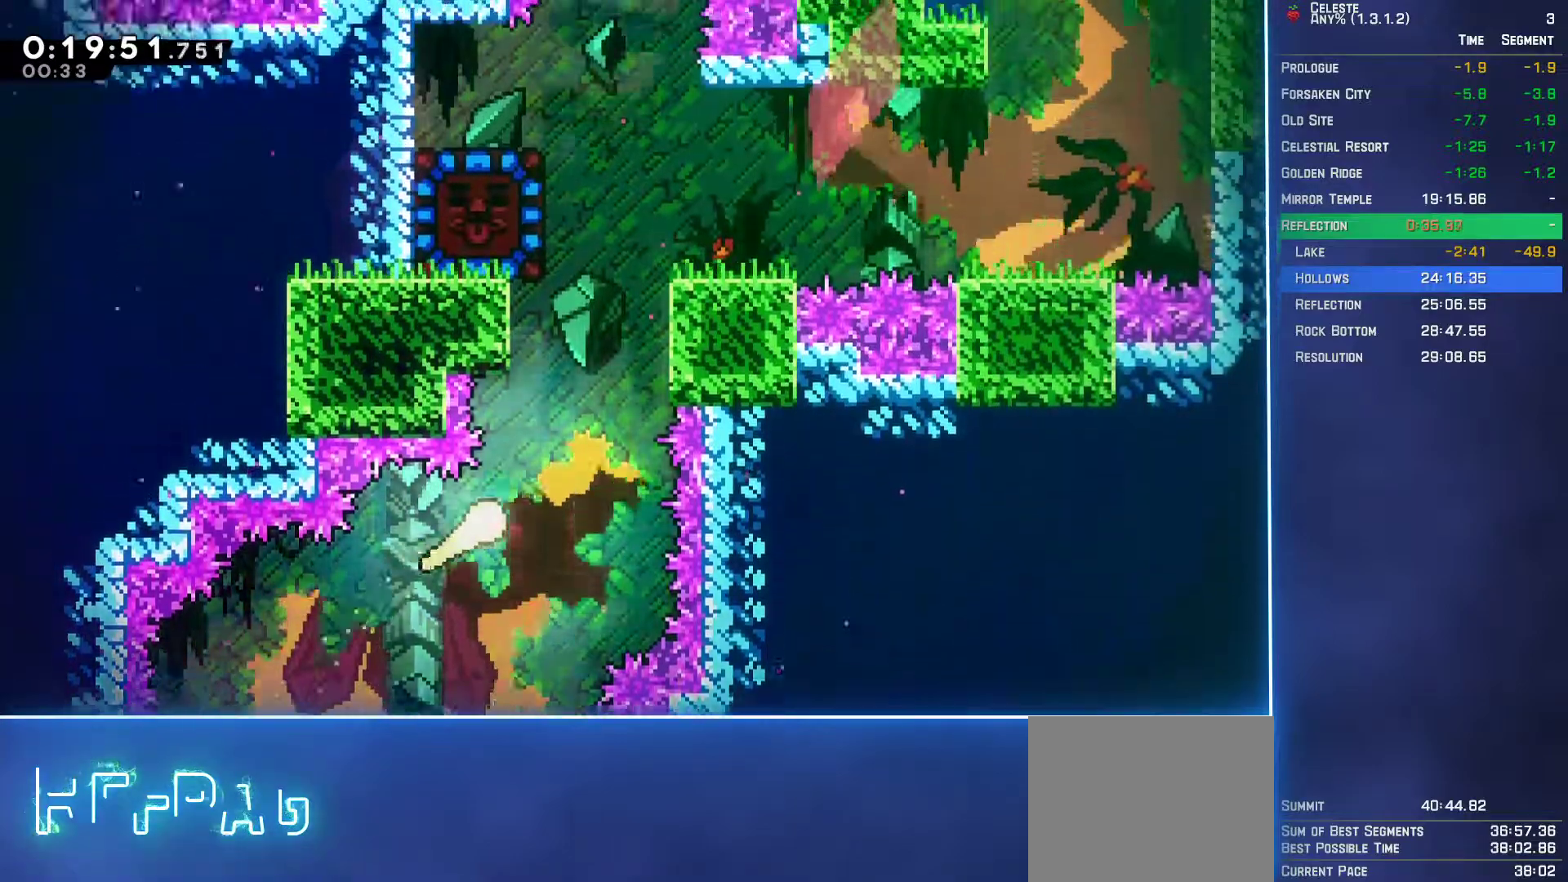
{"buttons": ["B"], "left_stick": "left", "events": [[200, "left_stick", "up"], [433, "left_stick", "left"], [450, "B", "down"]]}
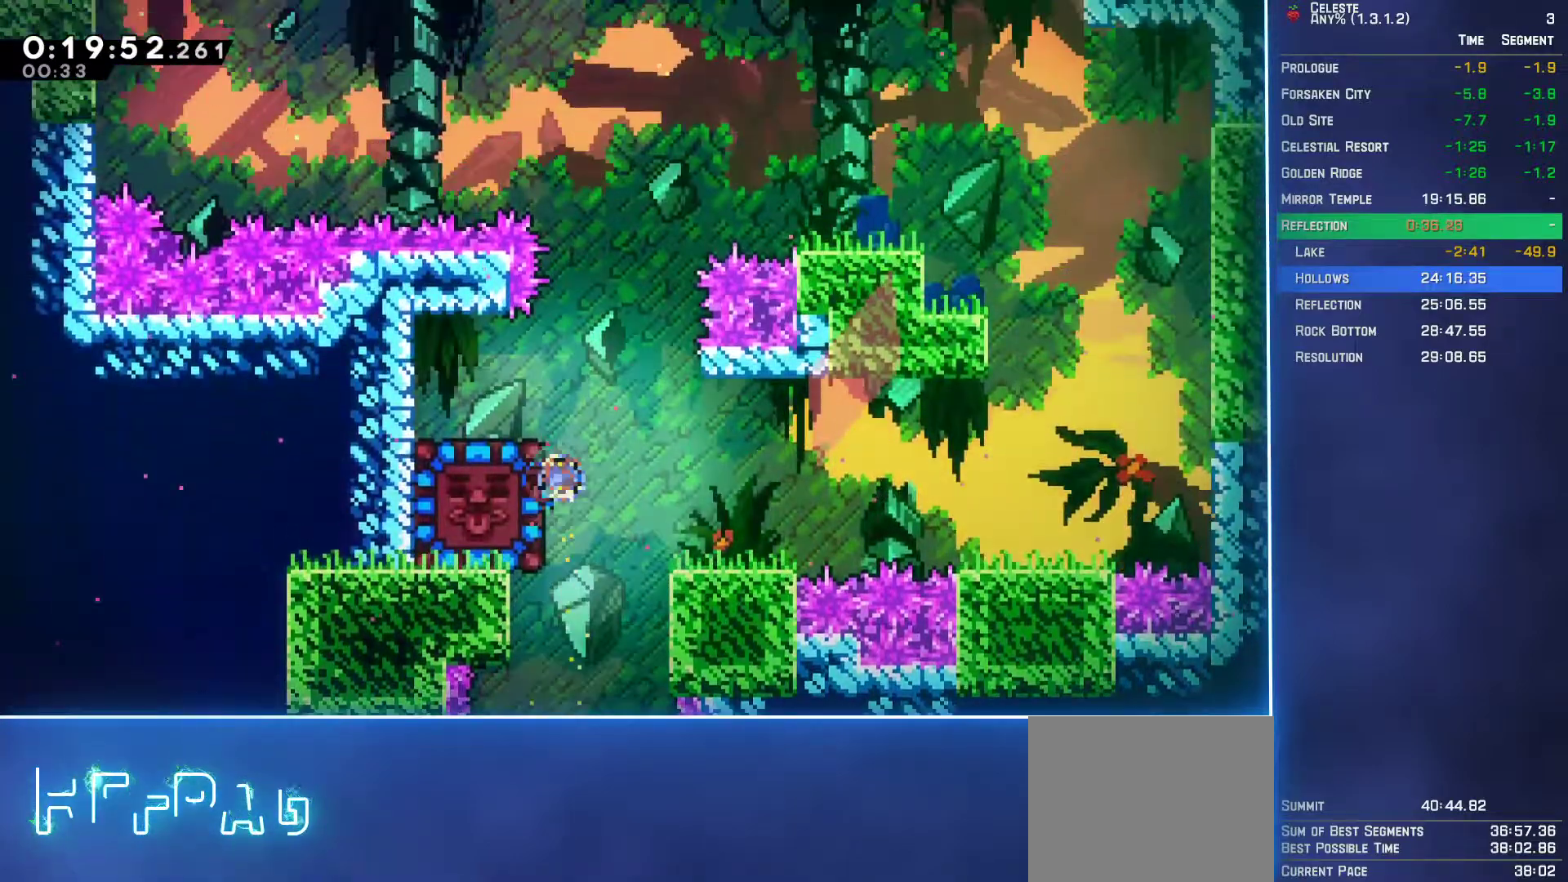
{"buttons": [], "left_stick": "center", "events": [[50, "B", "up"], [450, "left_stick", "center"]]}
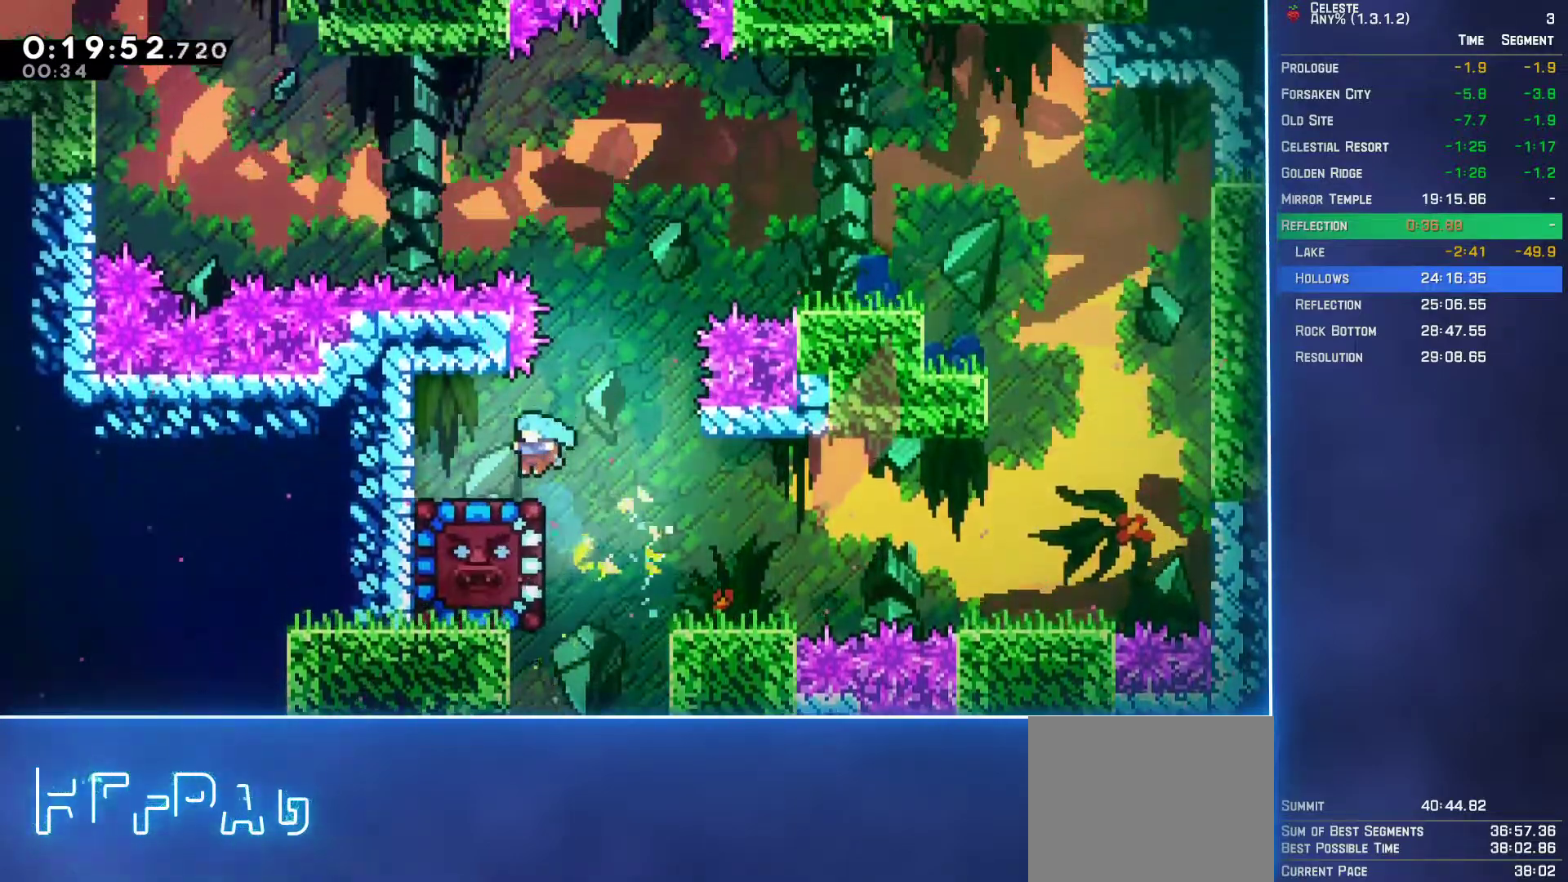
{"buttons": [], "left_stick": "center", "events": [[233, "DPAD_DOWN", "down"], [250, "B", "down"], [350, "B", "up"], [367, "DPAD_DOWN", "up"]]}
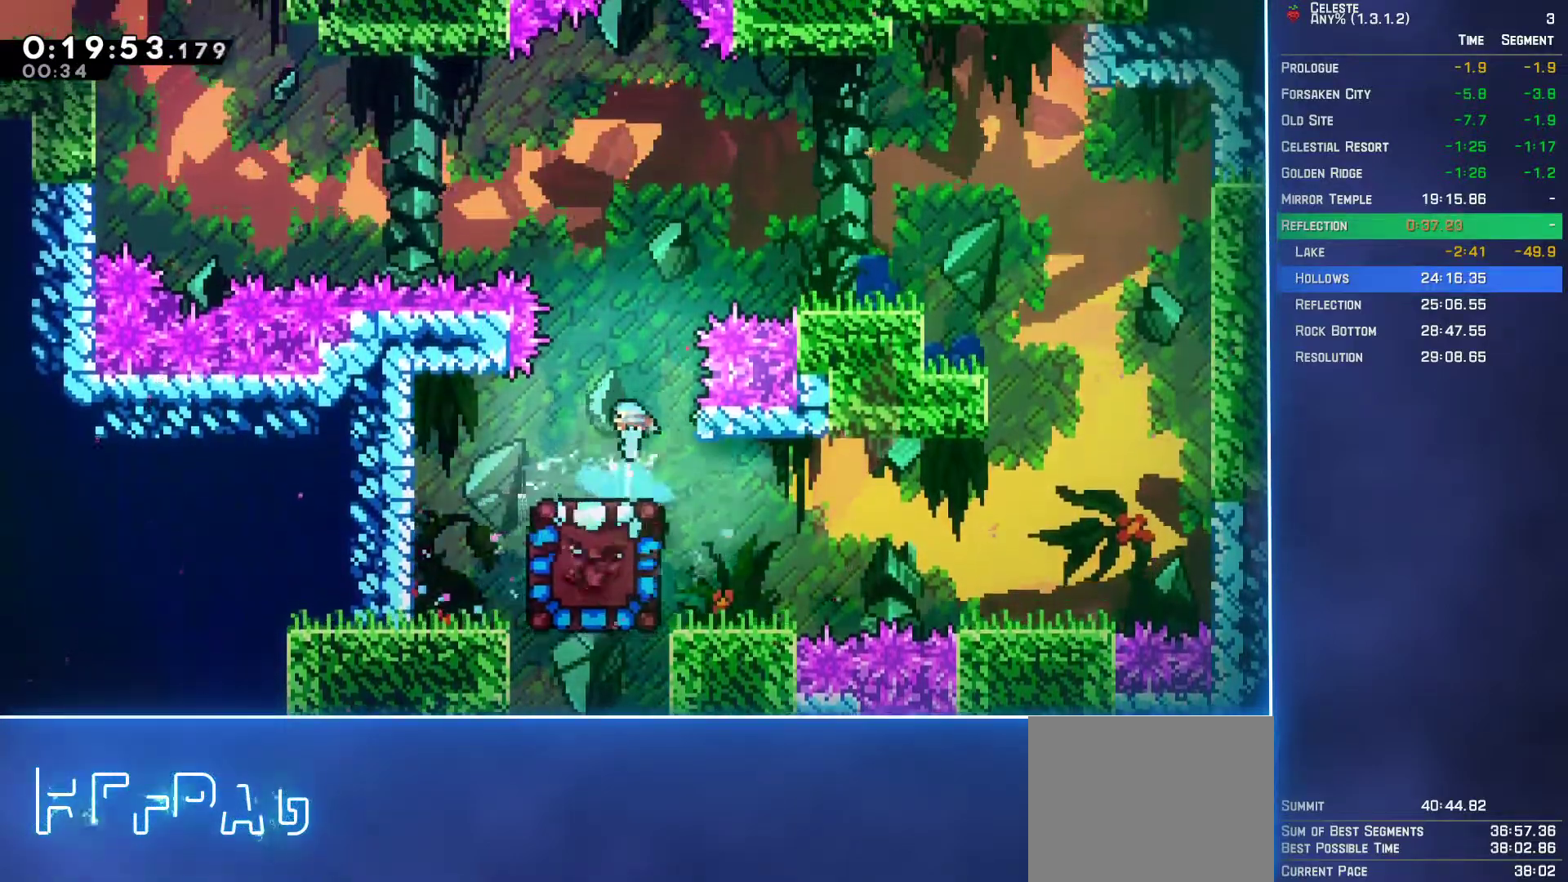
{"buttons": [], "left_stick": "center", "events": []}
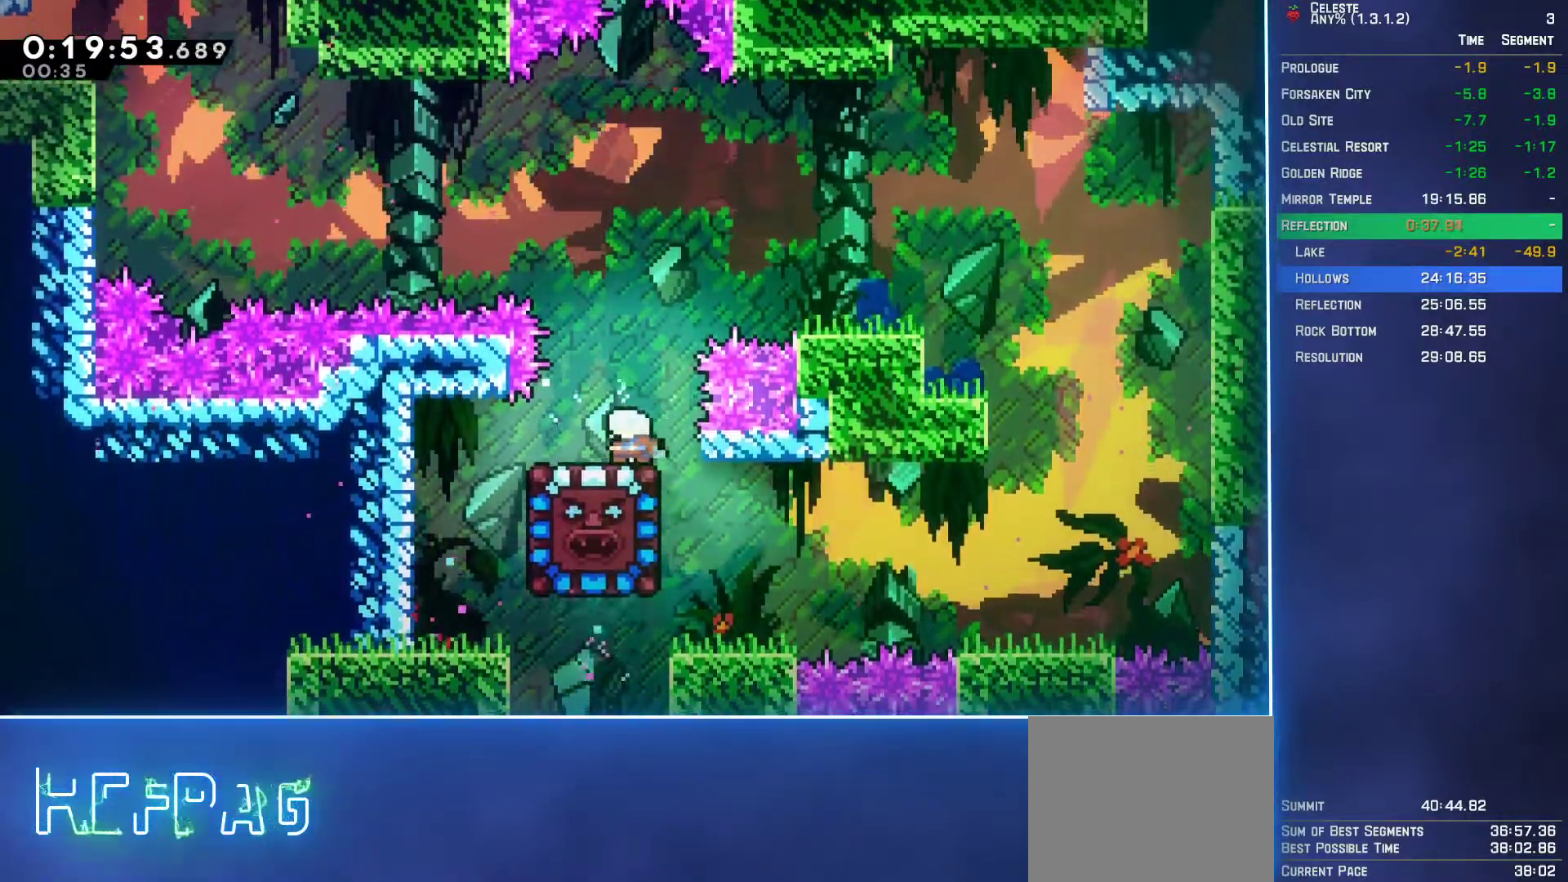
{"buttons": ["L2", "DPAD_UP", "DPAD_LEFT"], "left_stick": "center", "events": [[100, "DPAD_LEFT", "down"], [133, "B", "down"], [150, "DPAD_DOWN", "down"], [283, "DPAD_DOWN", "up"], [317, "B", "up"], [317, "L2", "down"], [350, "DPAD_UP", "down"], [367, "A", "down"], [450, "A", "up"]]}